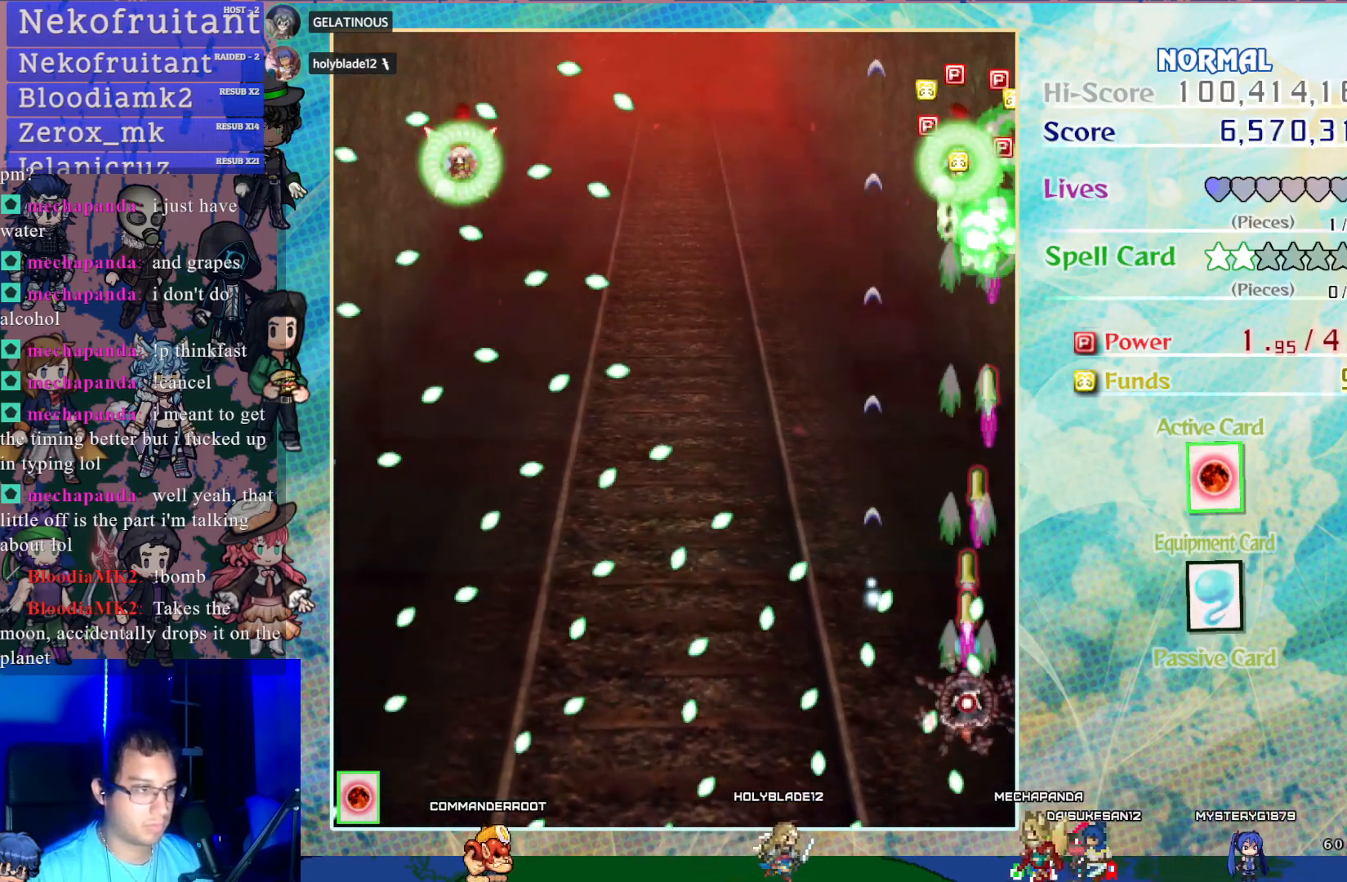
Gameplay with a controller (PlayStation layout); each line is a JSON object with the inputs held at the frame after it. "events" lists button and stick changes between this image and that frame as [ms after this image, input, new state], when the widget could be followed in between. Not read: L3 R3 right_stick.
{"buttons": ["CROSS", "DPAD_UP"], "left_stick": "center", "events": [[250, "DPAD_LEFT", "down"], [300, "DPAD_UP", "down"], [417, "SQUARE", "up"], [500, "DPAD_LEFT", "up"]]}
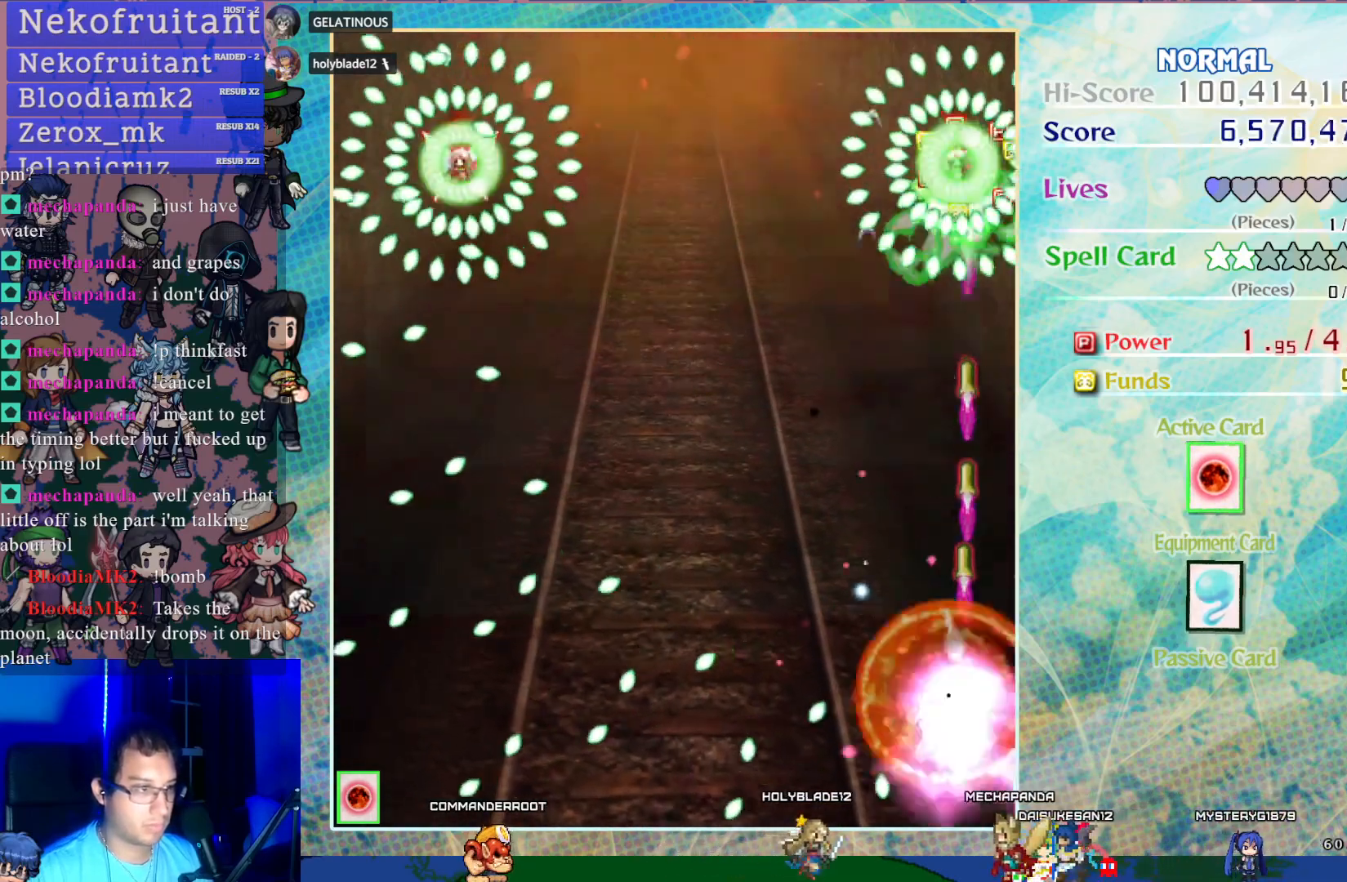
{"buttons": ["CROSS"], "left_stick": "center", "events": [[33, "DPAD_RIGHT", "down"], [83, "DPAD_UP", "up"], [200, "DPAD_RIGHT", "up"]]}
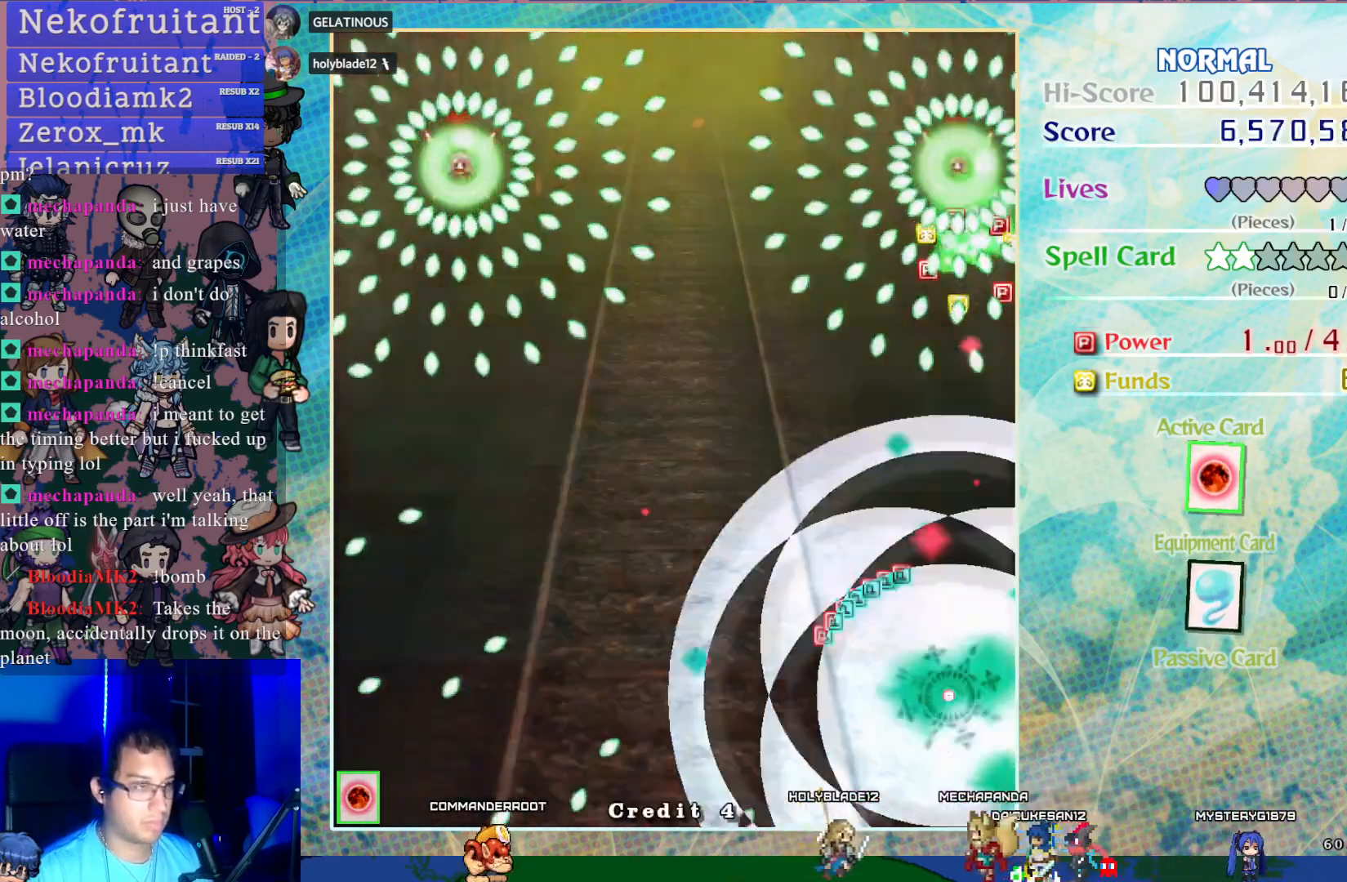
{"buttons": [], "left_stick": "center", "events": [[467, "CROSS", "up"]]}
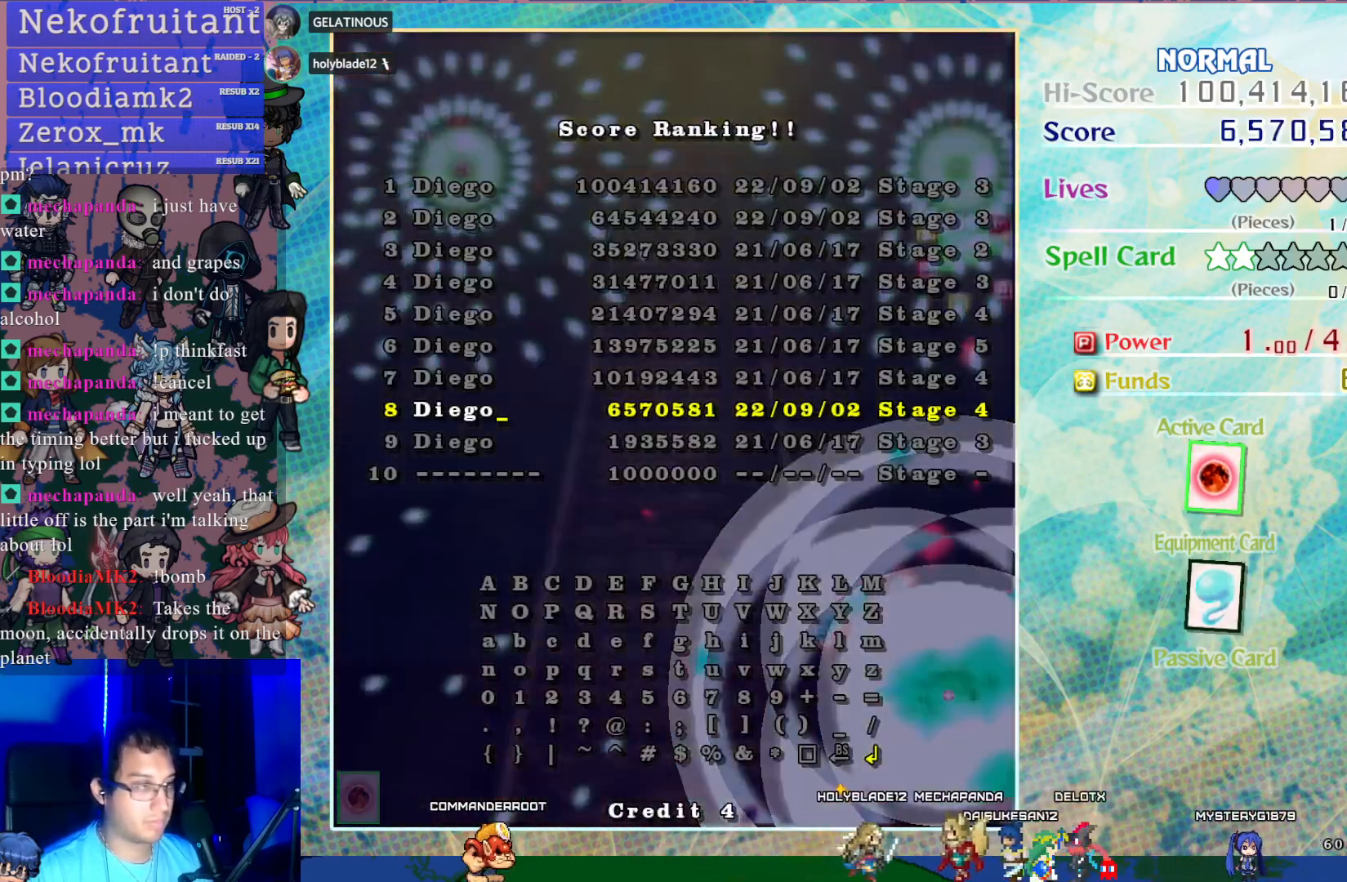
{"buttons": ["CROSS"], "left_stick": "center", "events": [[433, "CROSS", "down"]]}
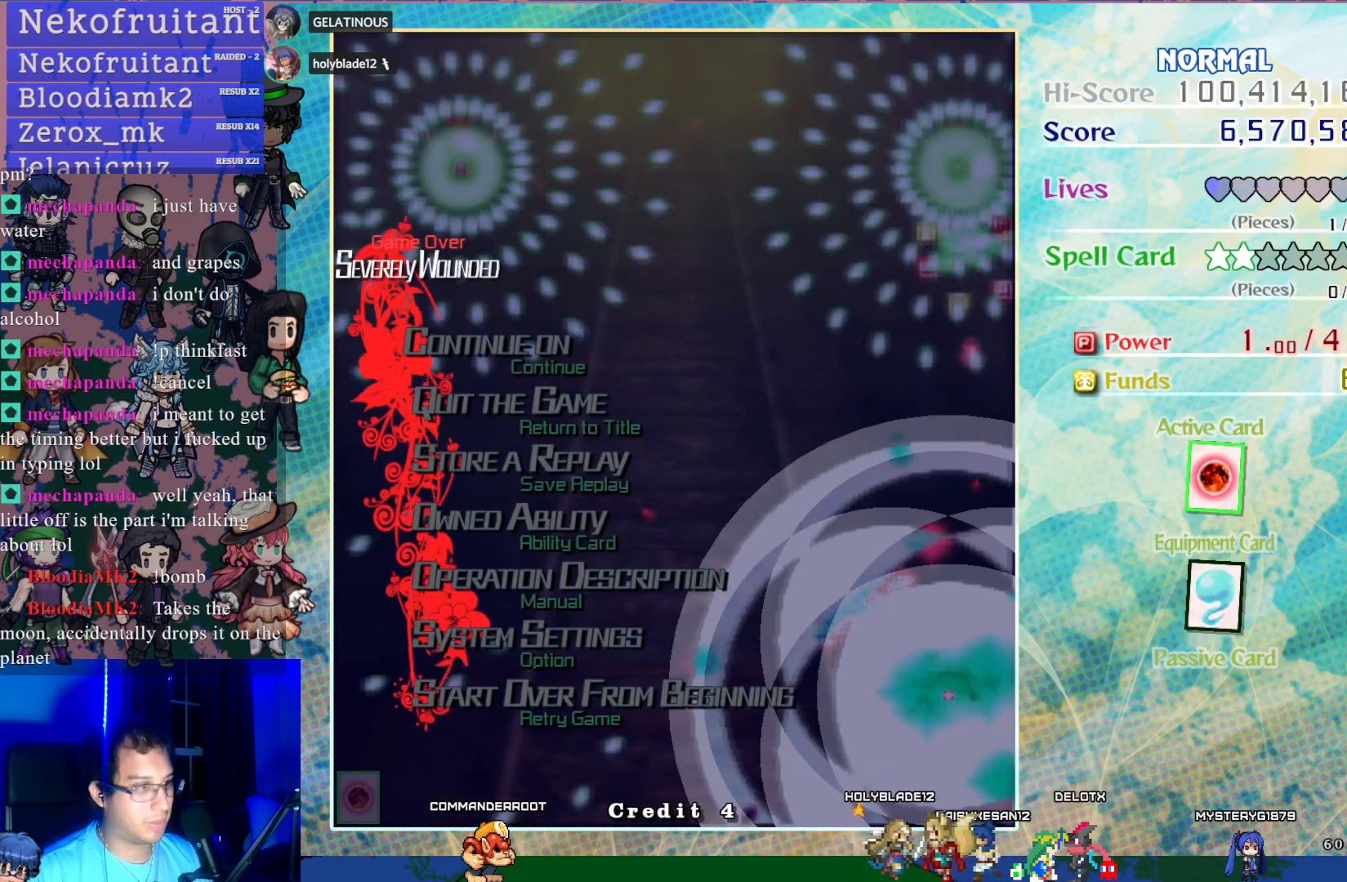
{"buttons": ["CROSS"], "left_stick": "center", "events": [[67, "CROSS", "up"], [483, "CROSS", "down"]]}
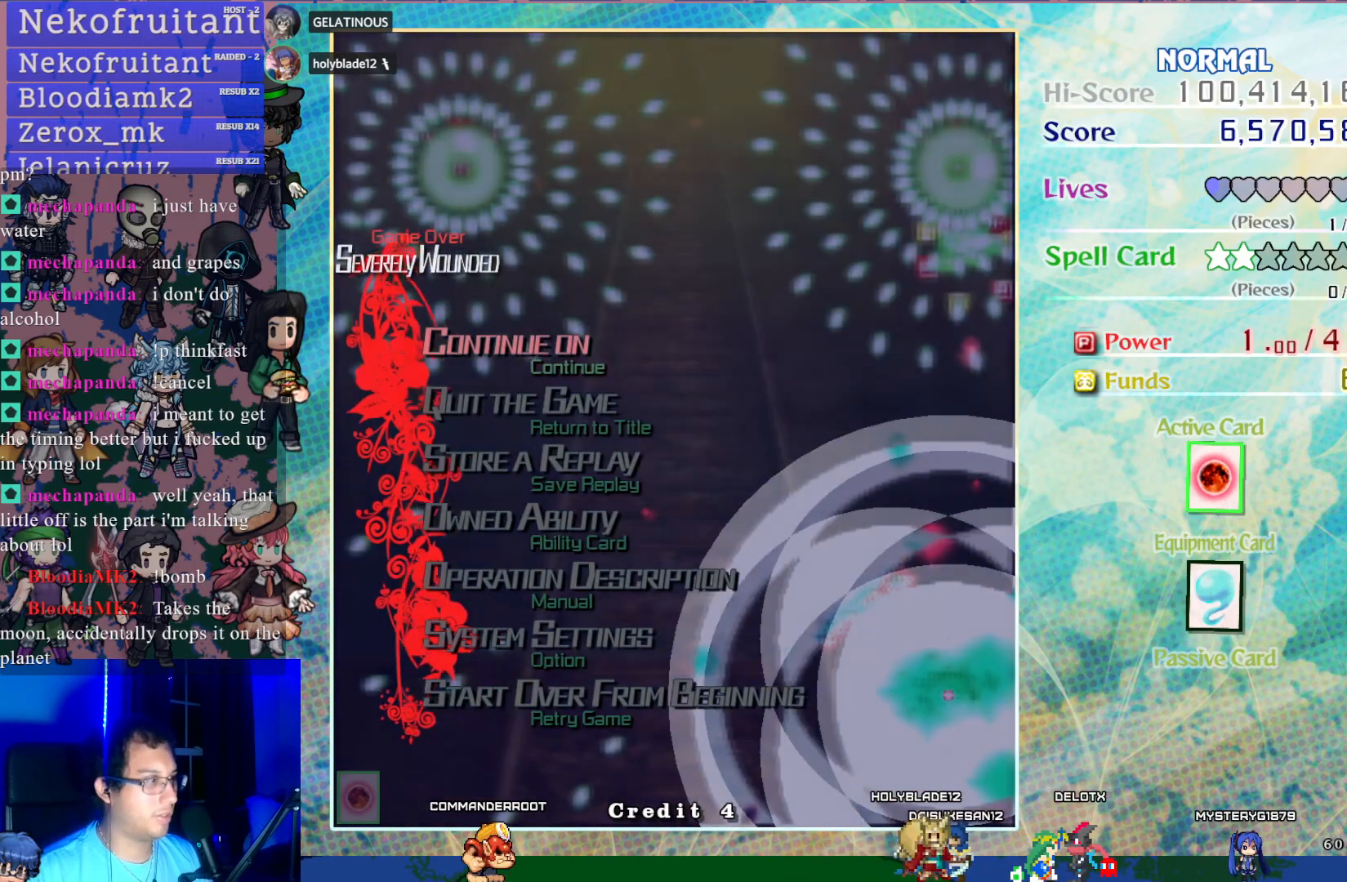
{"buttons": ["CROSS"], "left_stick": "center", "events": [[150, "CROSS", "up"], [450, "CROSS", "down"]]}
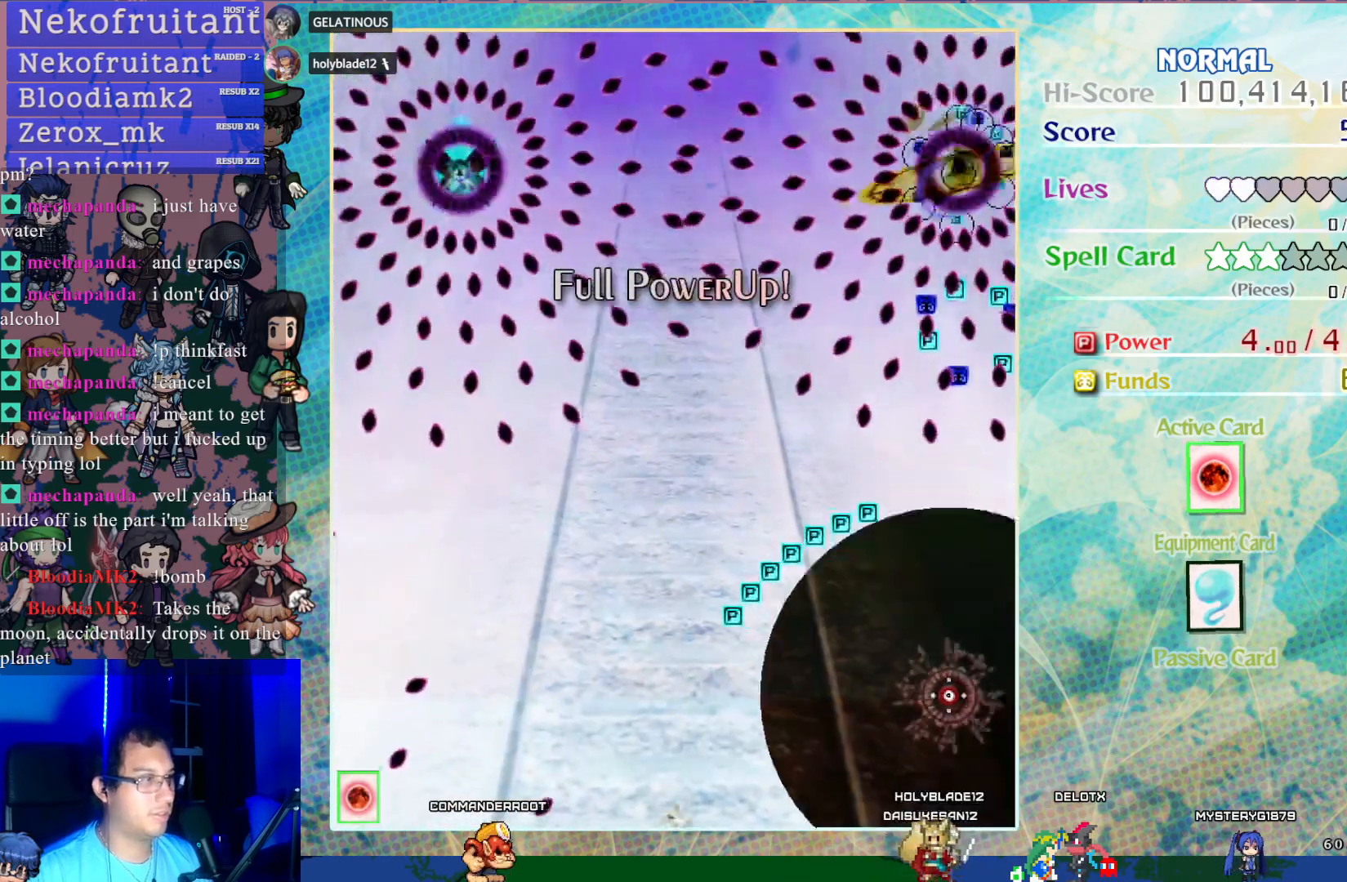
{"buttons": ["CROSS", "DPAD_UP"], "left_stick": "center", "events": [[250, "DPAD_UP", "down"]]}
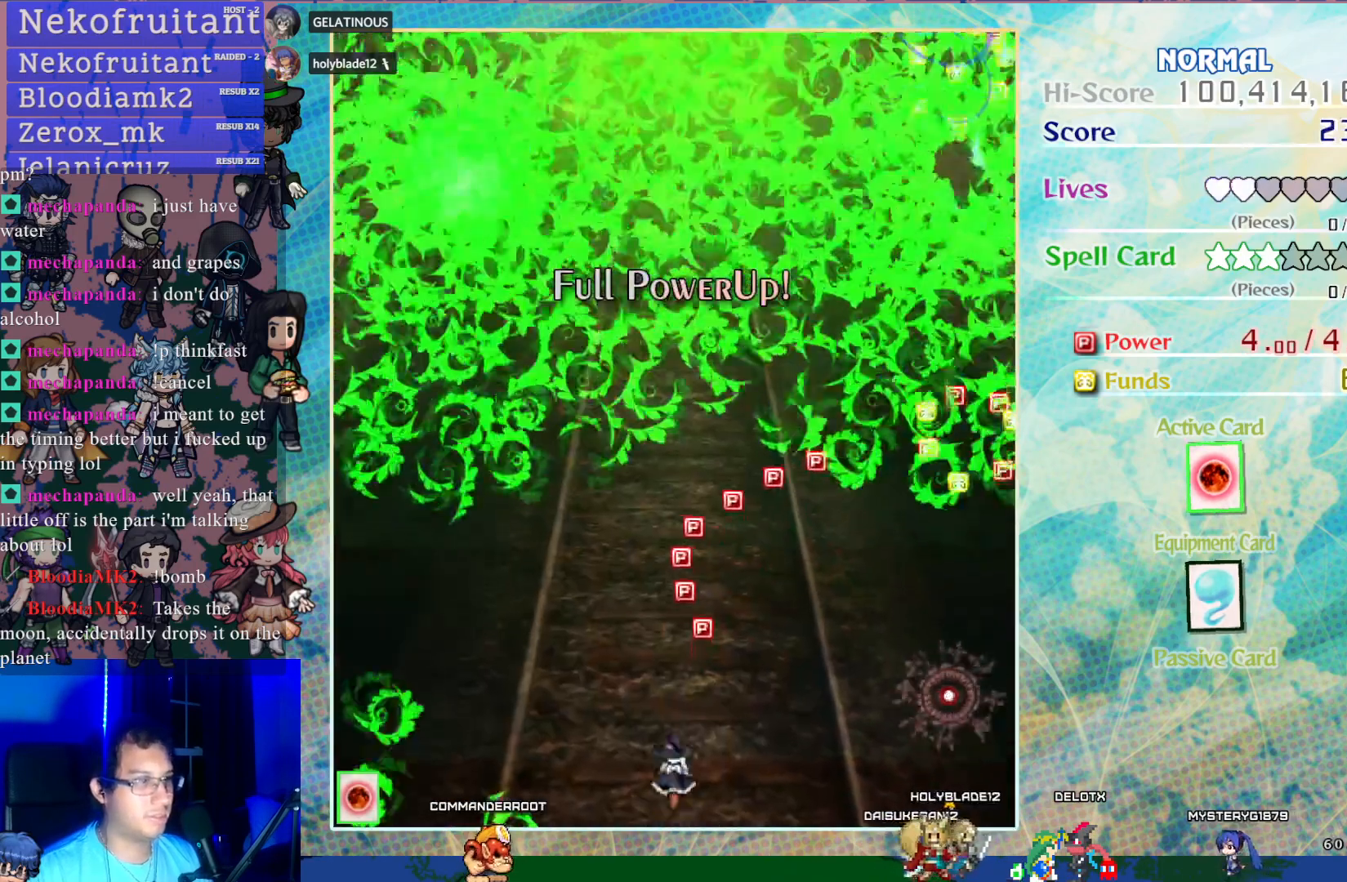
{"buttons": ["CROSS", "DPAD_RIGHT"], "left_stick": "center", "events": [[200, "DPAD_RIGHT", "down"], [283, "DPAD_UP", "up"]]}
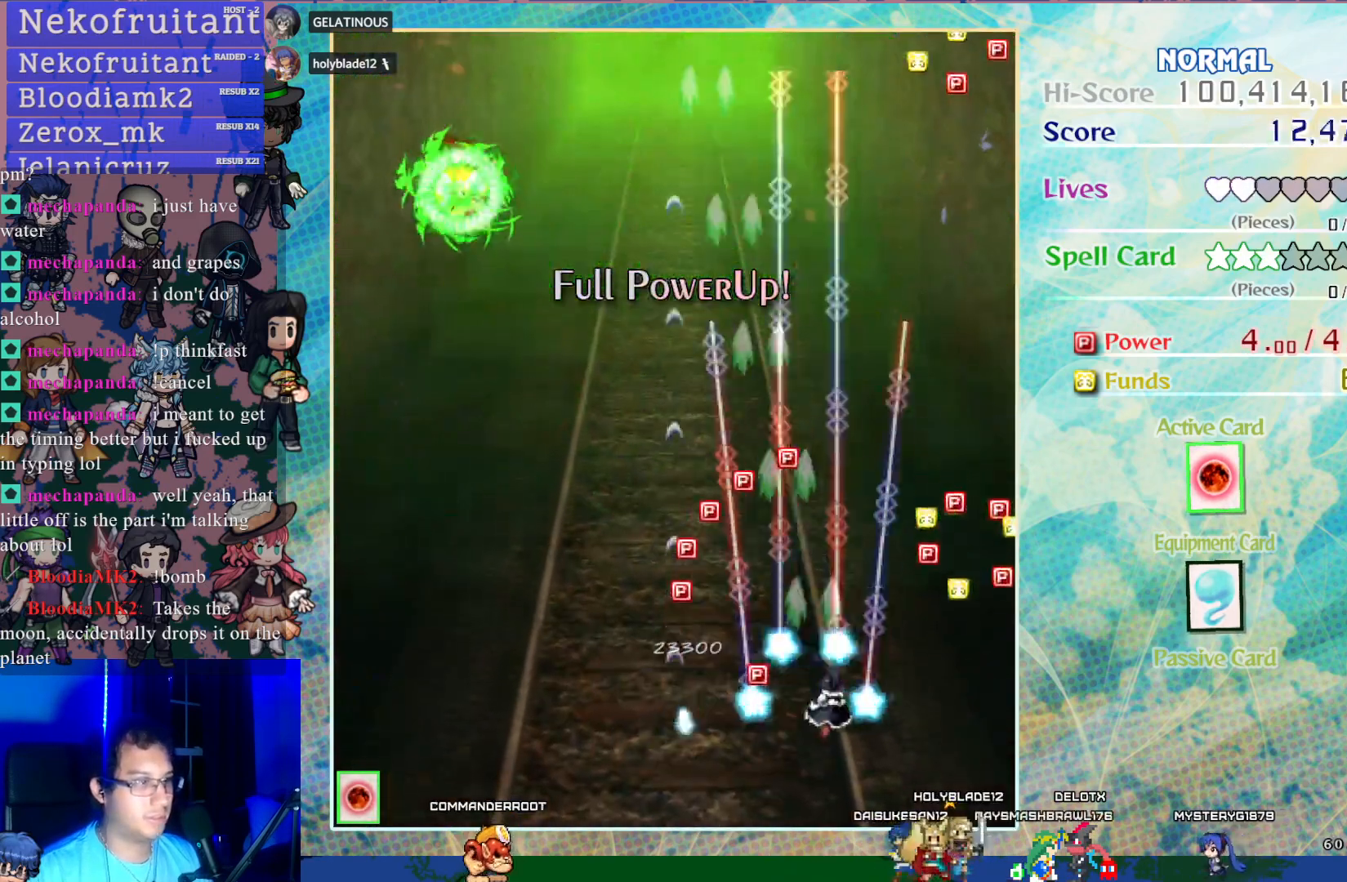
{"buttons": ["CROSS", "DPAD_LEFT"], "left_stick": "center", "events": [[100, "DPAD_UP", "down"], [150, "DPAD_RIGHT", "up"], [233, "DPAD_LEFT", "down"], [300, "DPAD_UP", "up"]]}
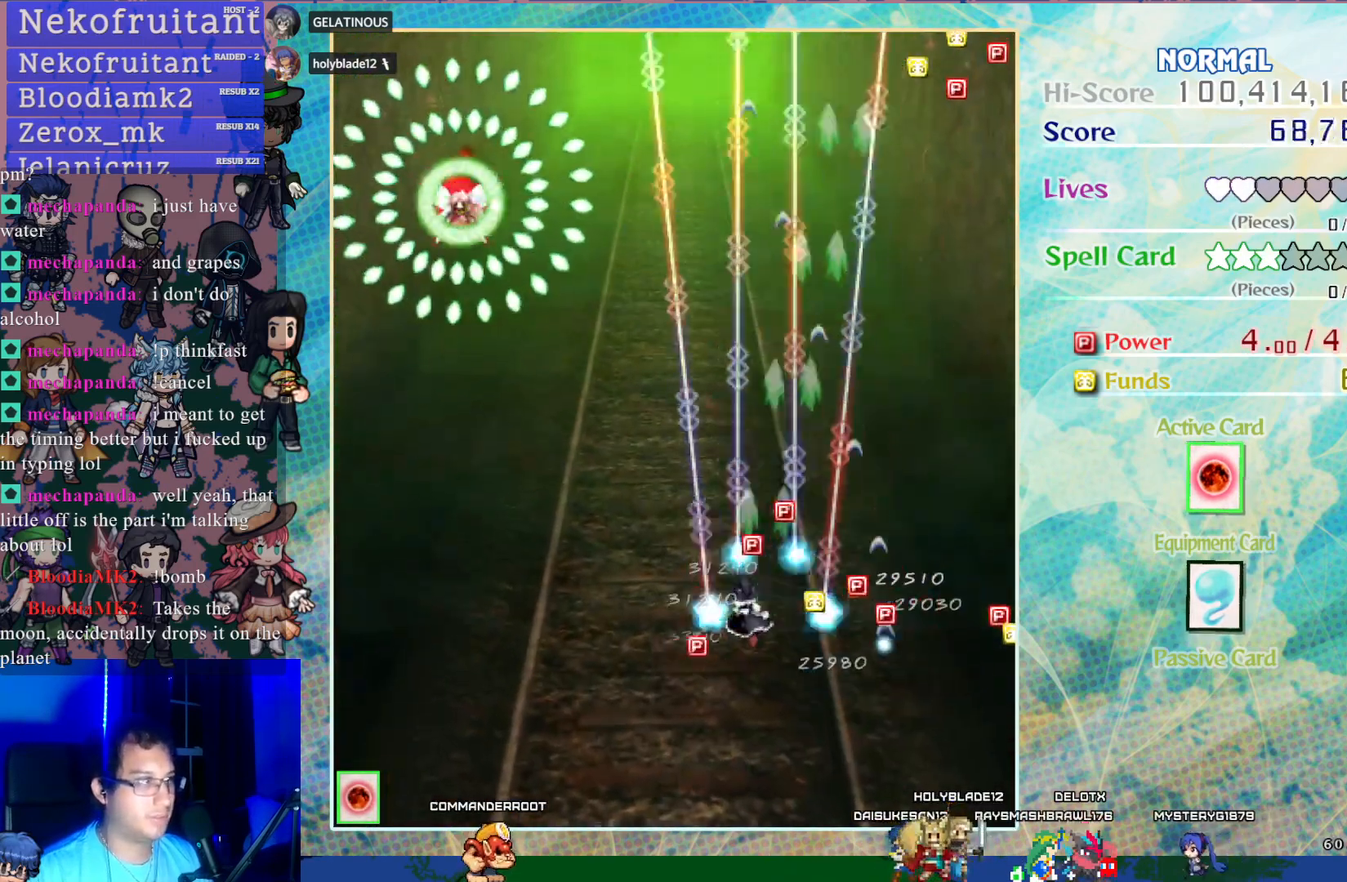
{"buttons": ["CROSS", "DPAD_UP", "DPAD_LEFT"], "left_stick": "center", "events": [[500, "DPAD_UP", "down"]]}
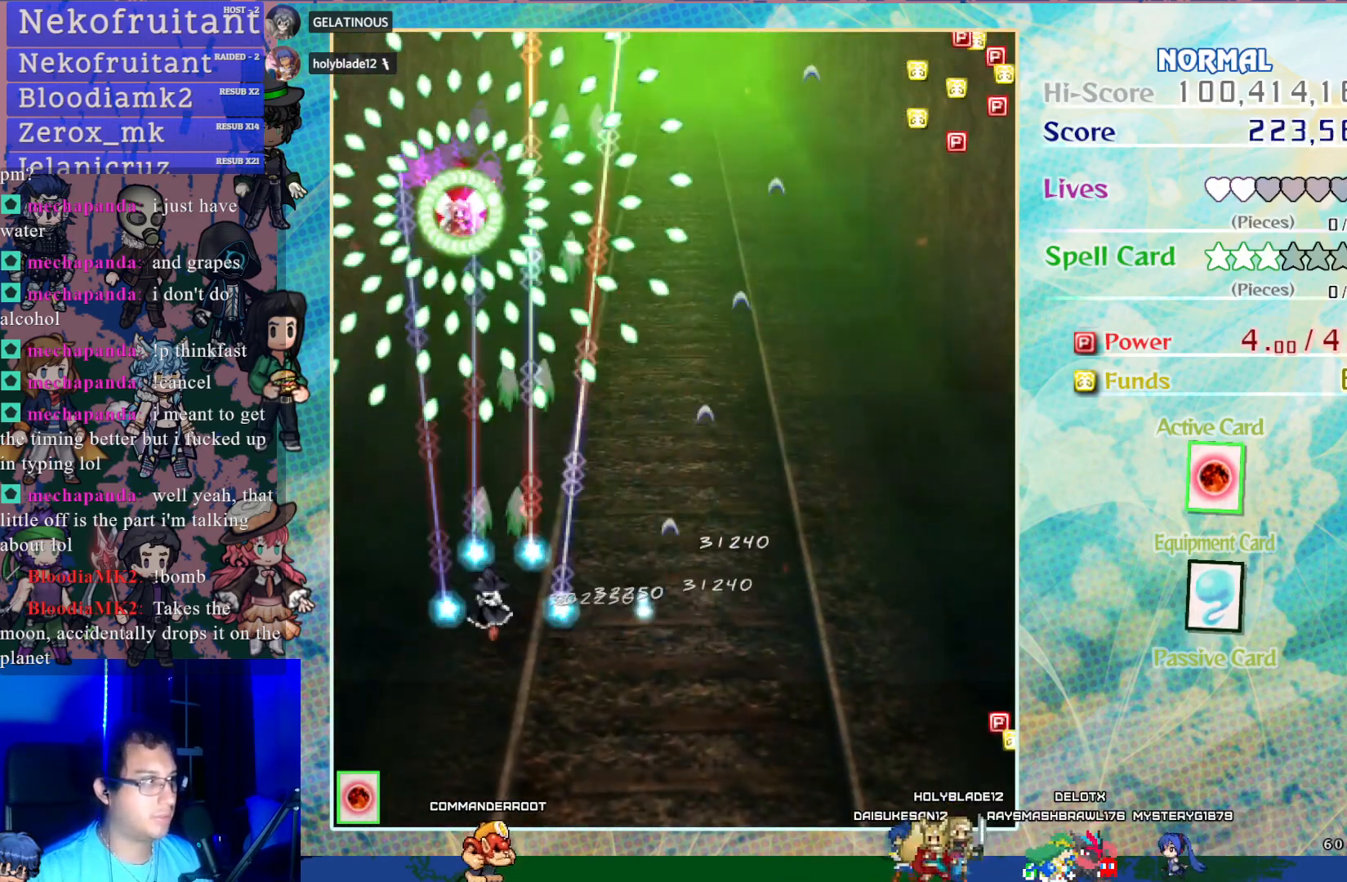
{"buttons": ["CROSS", "DPAD_UP"], "left_stick": "center", "events": [[67, "DPAD_LEFT", "up"], [117, "CIRCLE", "down"], [217, "CIRCLE", "up"]]}
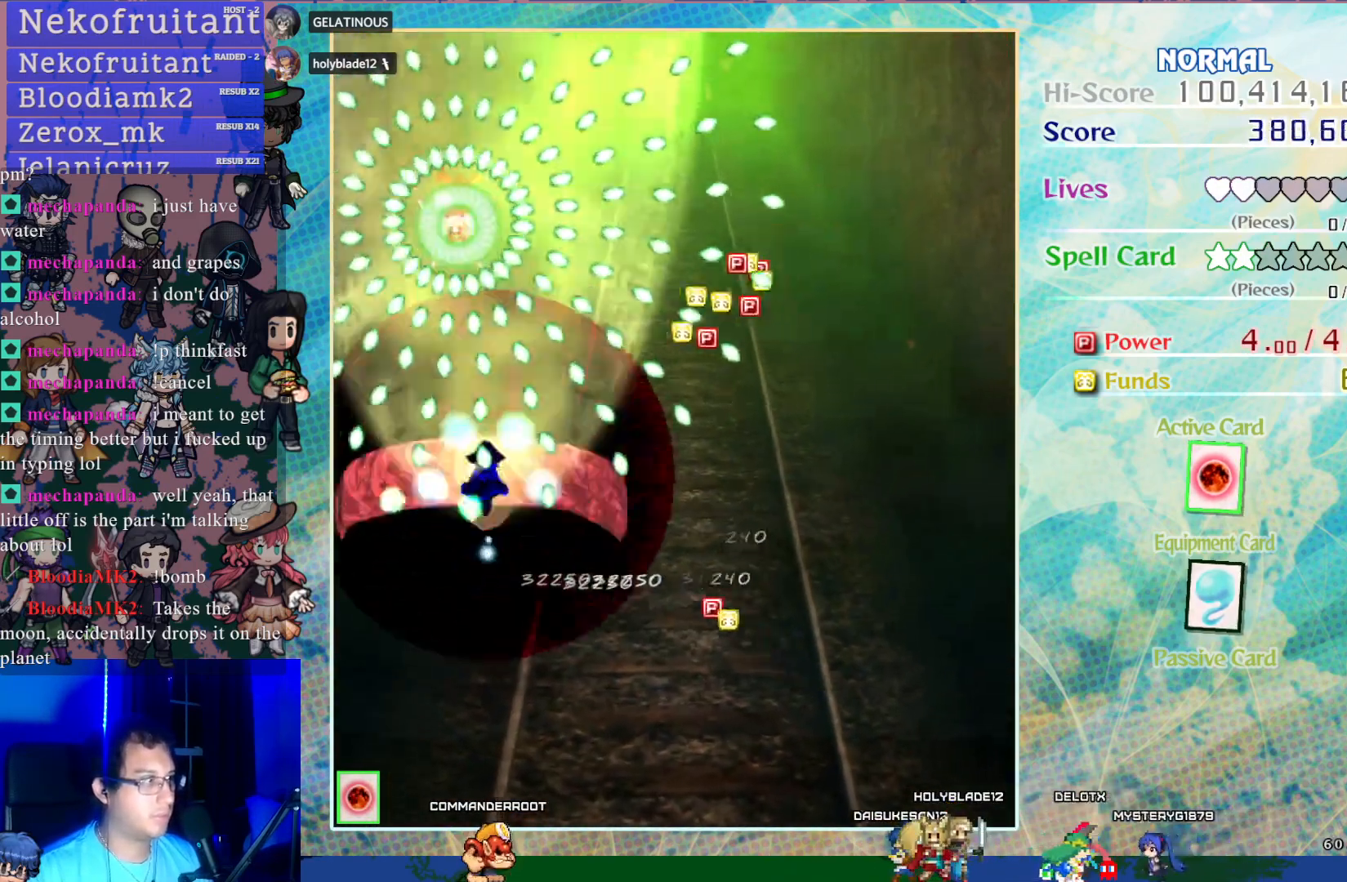
{"buttons": ["CROSS"], "left_stick": "center", "events": [[83, "DPAD_UP", "up"]]}
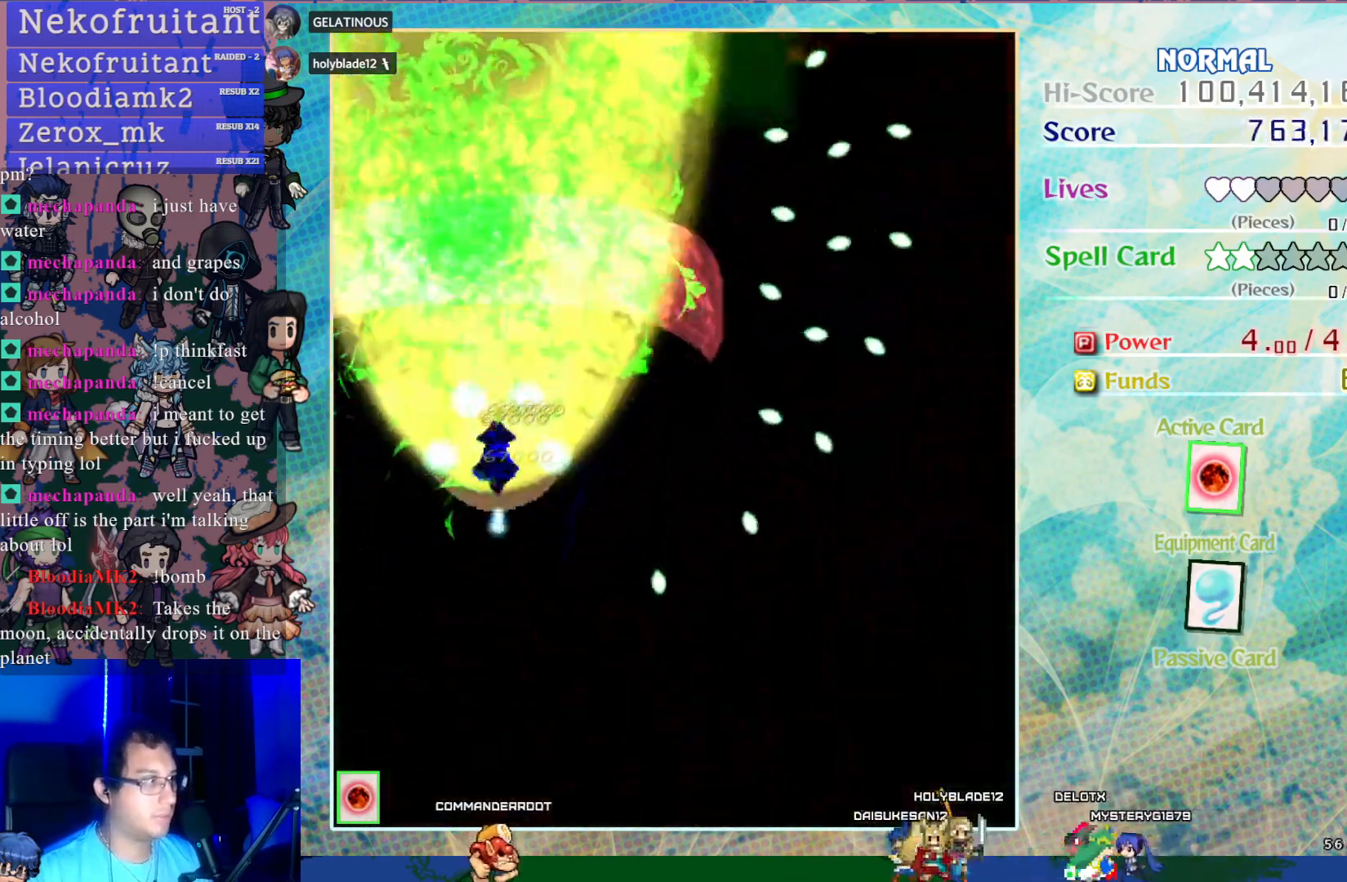
{"buttons": ["CROSS"], "left_stick": "center", "events": []}
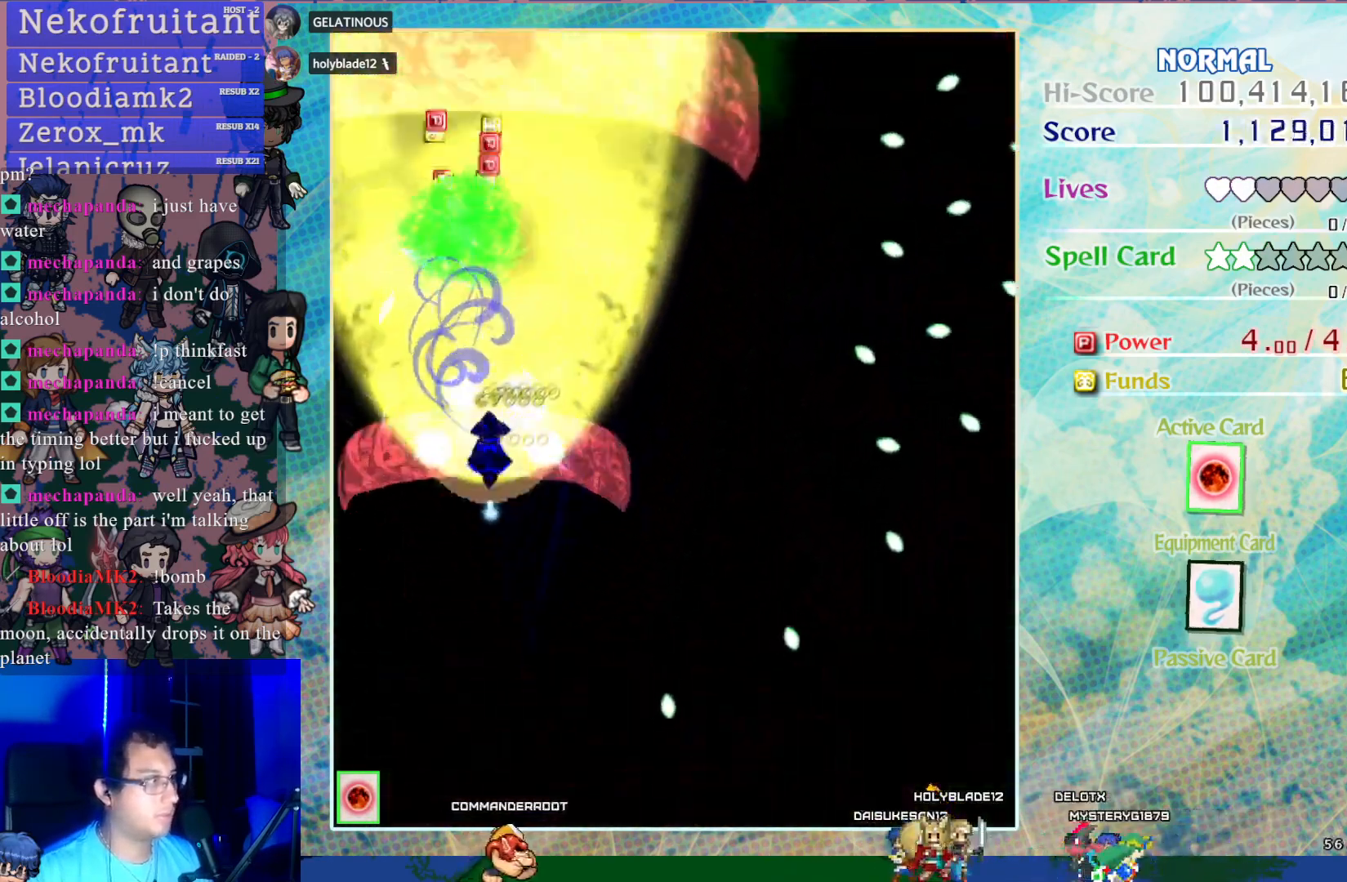
{"buttons": ["CROSS", "DPAD_UP"], "left_stick": "center", "events": [[350, "DPAD_UP", "down"]]}
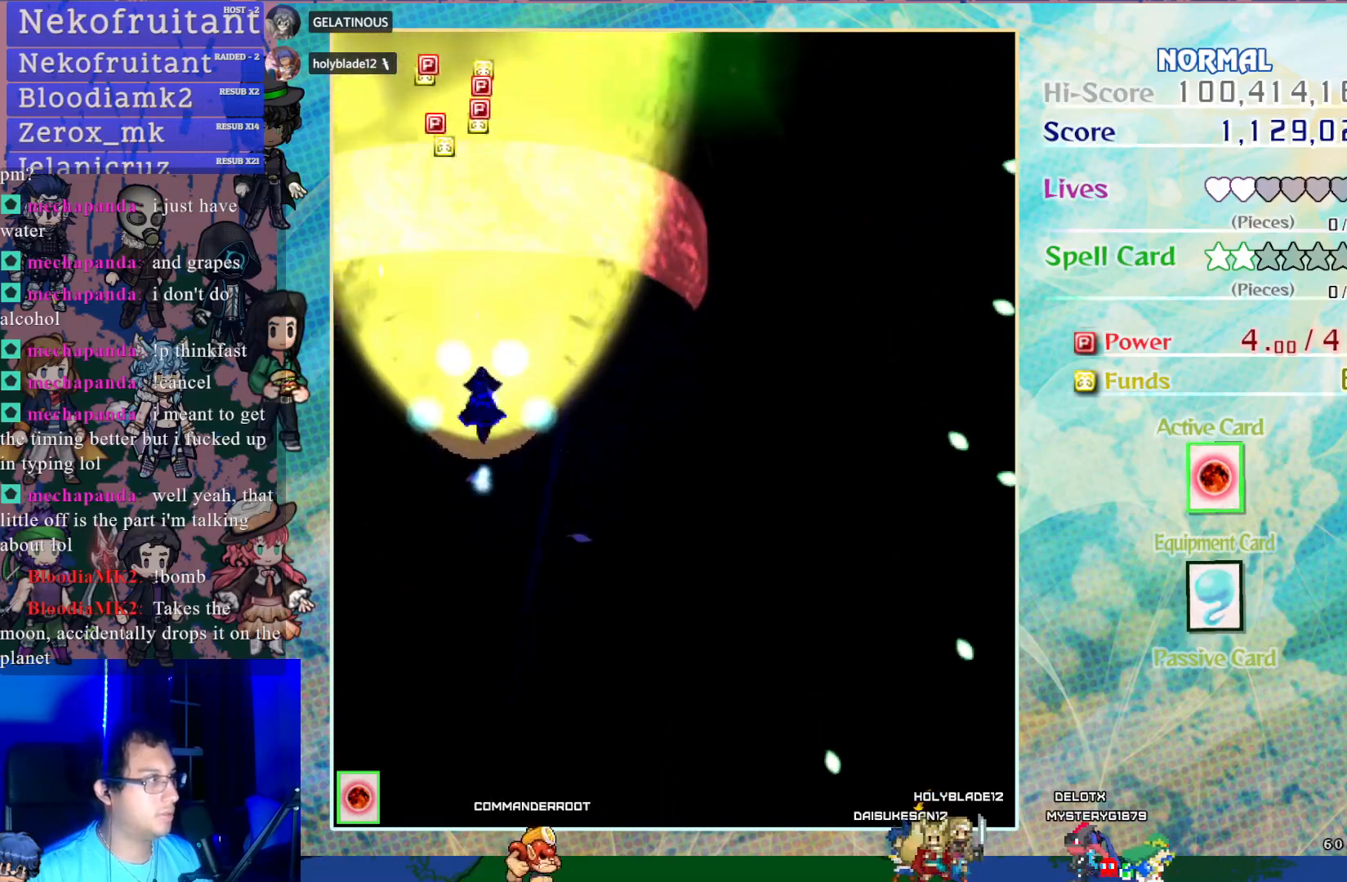
{"buttons": ["CROSS", "DPAD_UP"], "left_stick": "center", "events": []}
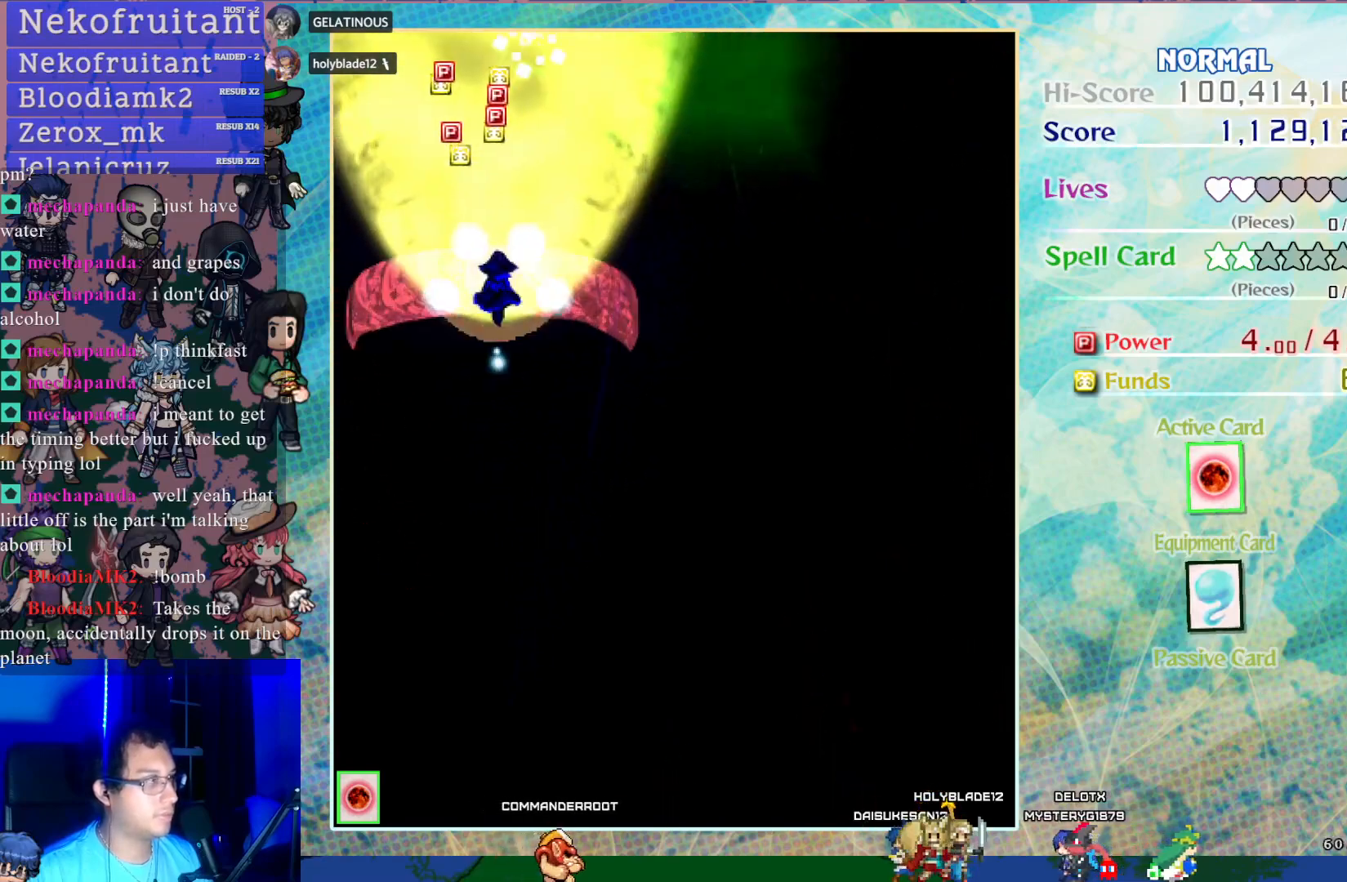
{"buttons": ["CROSS"], "left_stick": "center", "events": [[383, "DPAD_UP", "up"]]}
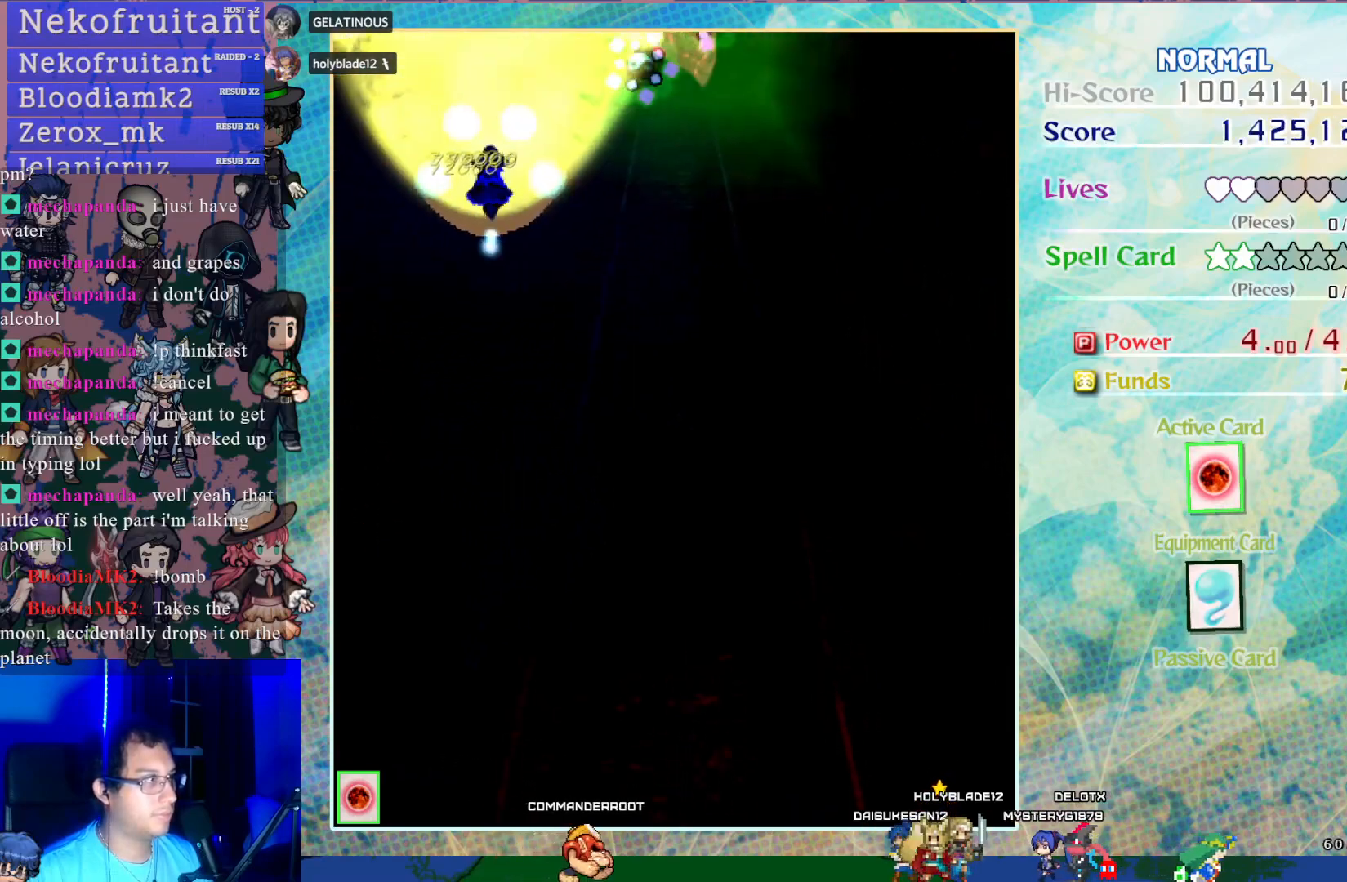
{"buttons": ["CROSS", "DPAD_DOWN", "DPAD_RIGHT"], "left_stick": "center", "events": [[17, "DPAD_DOWN", "down"], [250, "DPAD_RIGHT", "down"]]}
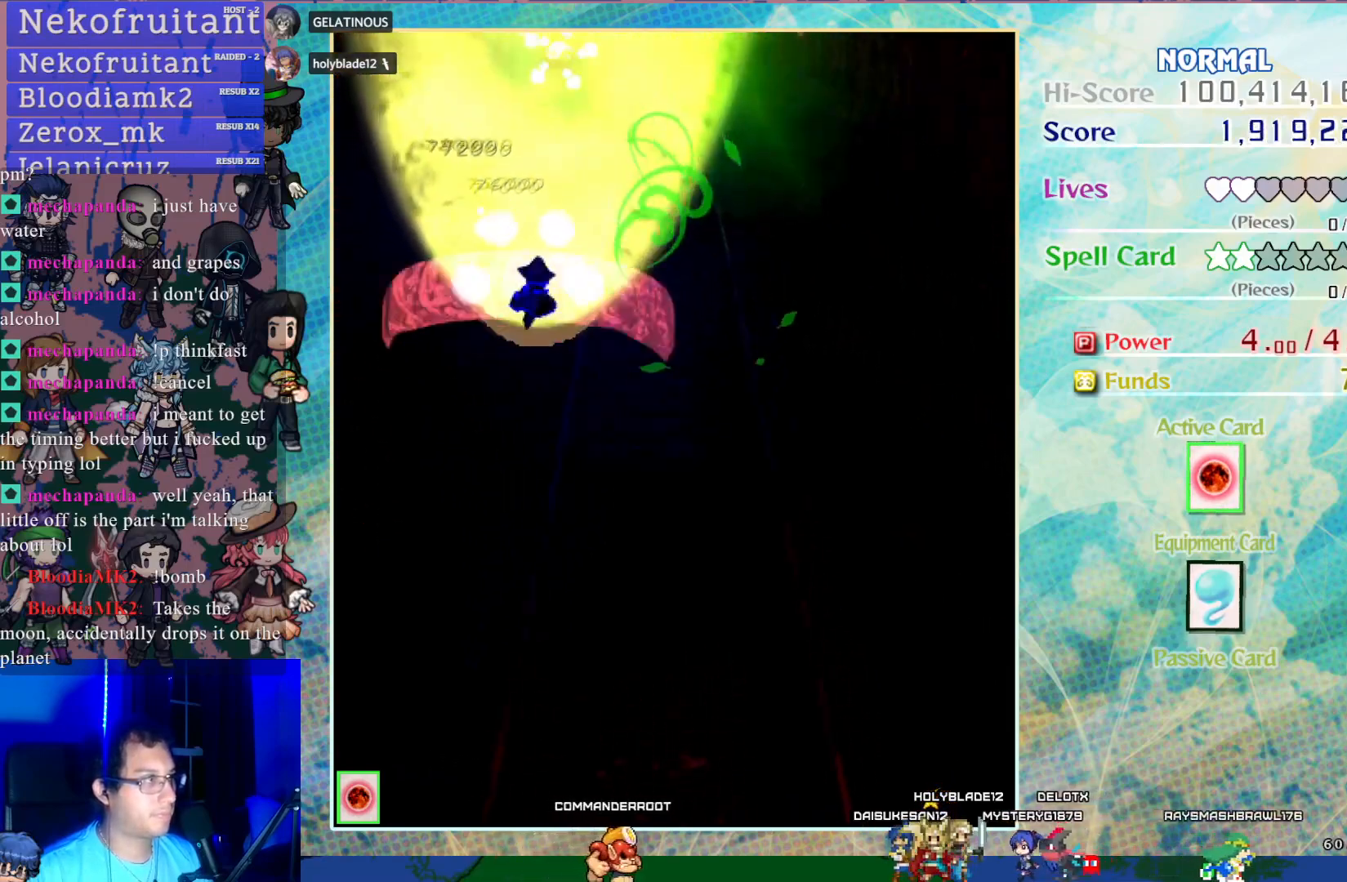
{"buttons": ["CROSS", "DPAD_DOWN", "DPAD_RIGHT"], "left_stick": "center", "events": []}
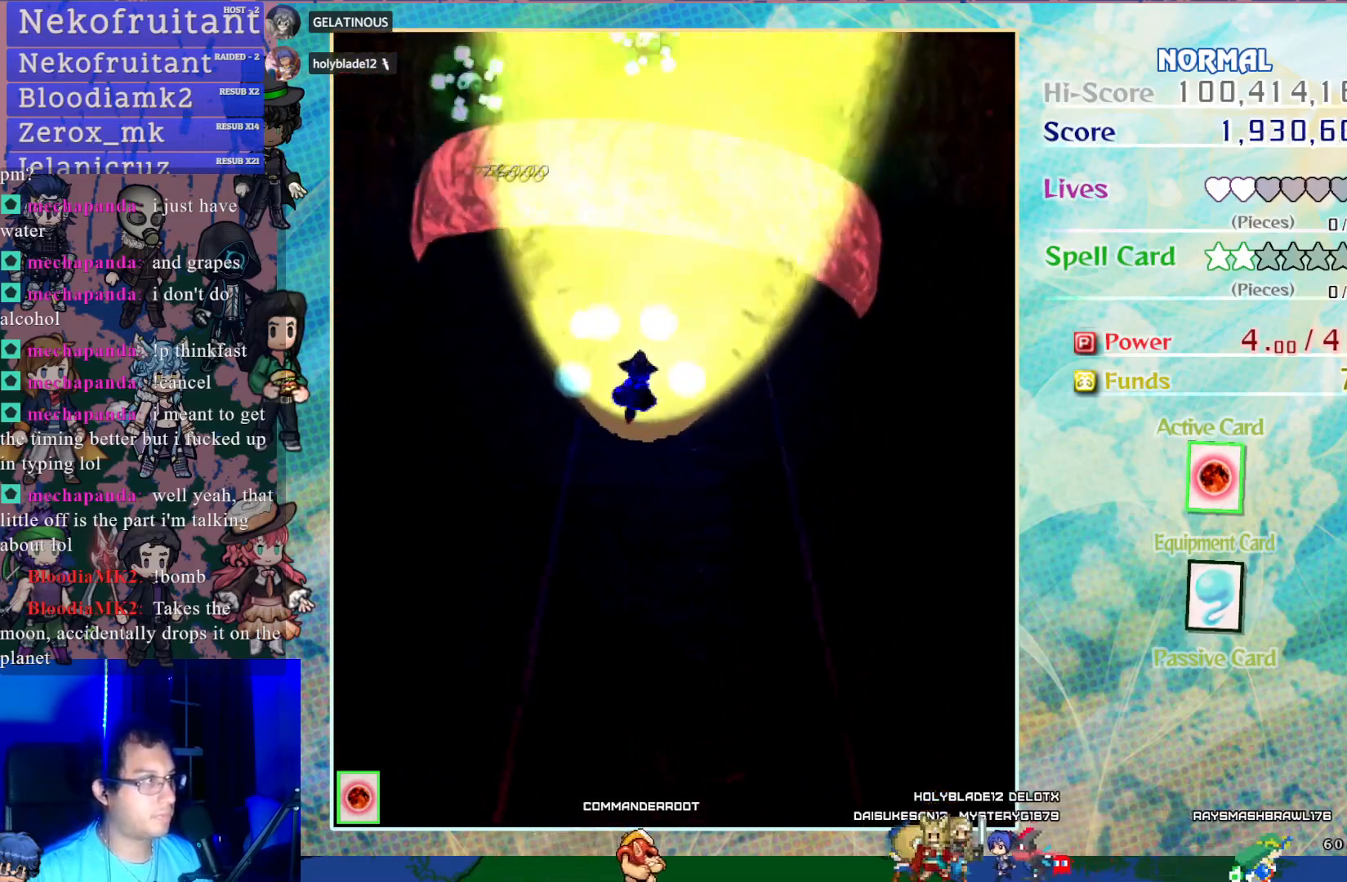
{"buttons": ["CROSS", "DPAD_DOWN"], "left_stick": "center", "events": [[50, "DPAD_RIGHT", "up"], [117, "DPAD_DOWN", "up"], [167, "DPAD_LEFT", "down"], [283, "DPAD_DOWN", "down"], [300, "DPAD_LEFT", "up"]]}
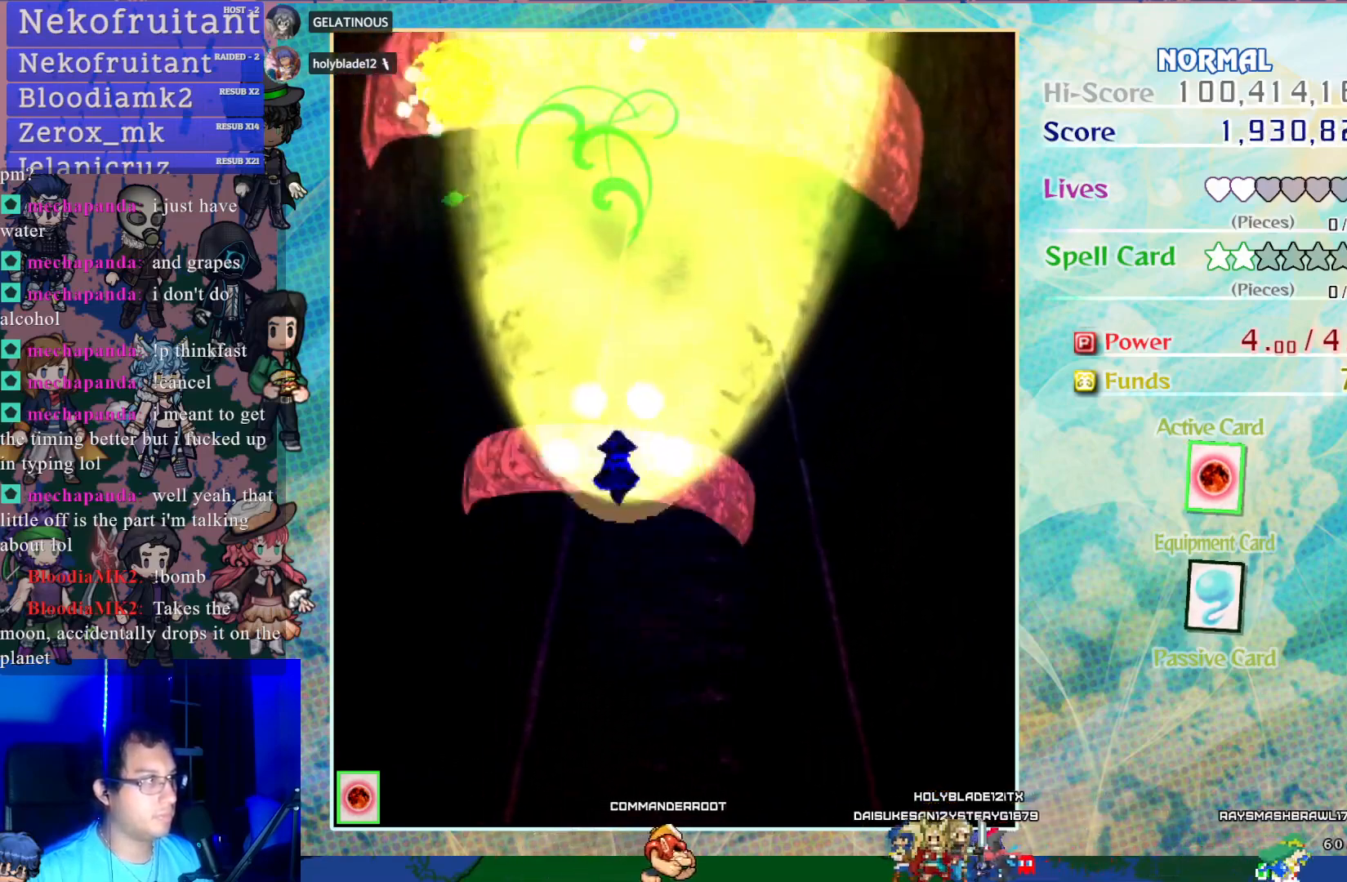
{"buttons": ["CROSS", "DPAD_DOWN", "DPAD_LEFT"], "left_stick": "center", "events": [[333, "DPAD_LEFT", "down"]]}
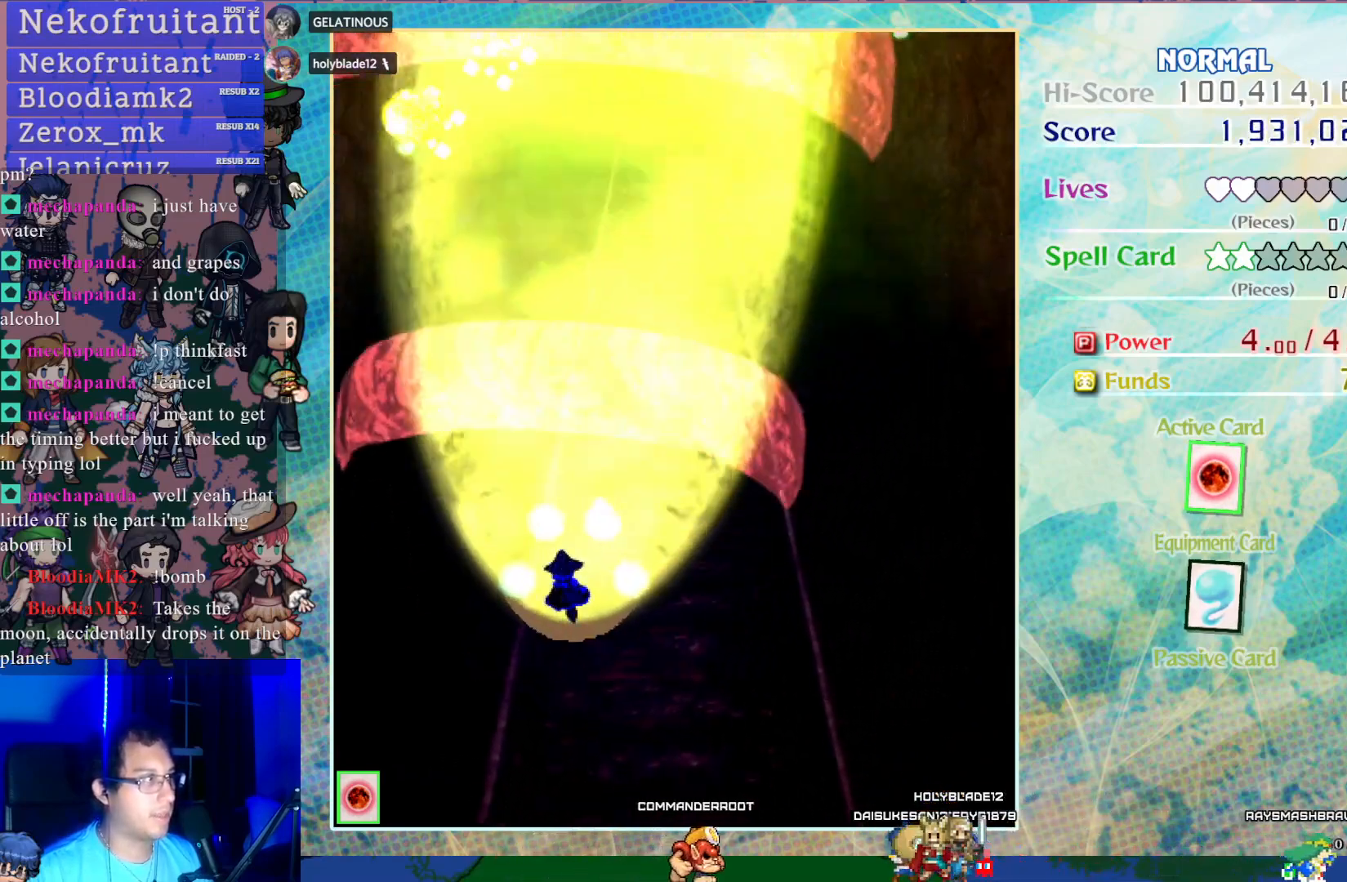
{"buttons": ["CROSS"], "left_stick": "center", "events": [[33, "DPAD_LEFT", "up"], [367, "DPAD_DOWN", "up"], [367, "DPAD_RIGHT", "down"], [400, "DPAD_RIGHT", "up"]]}
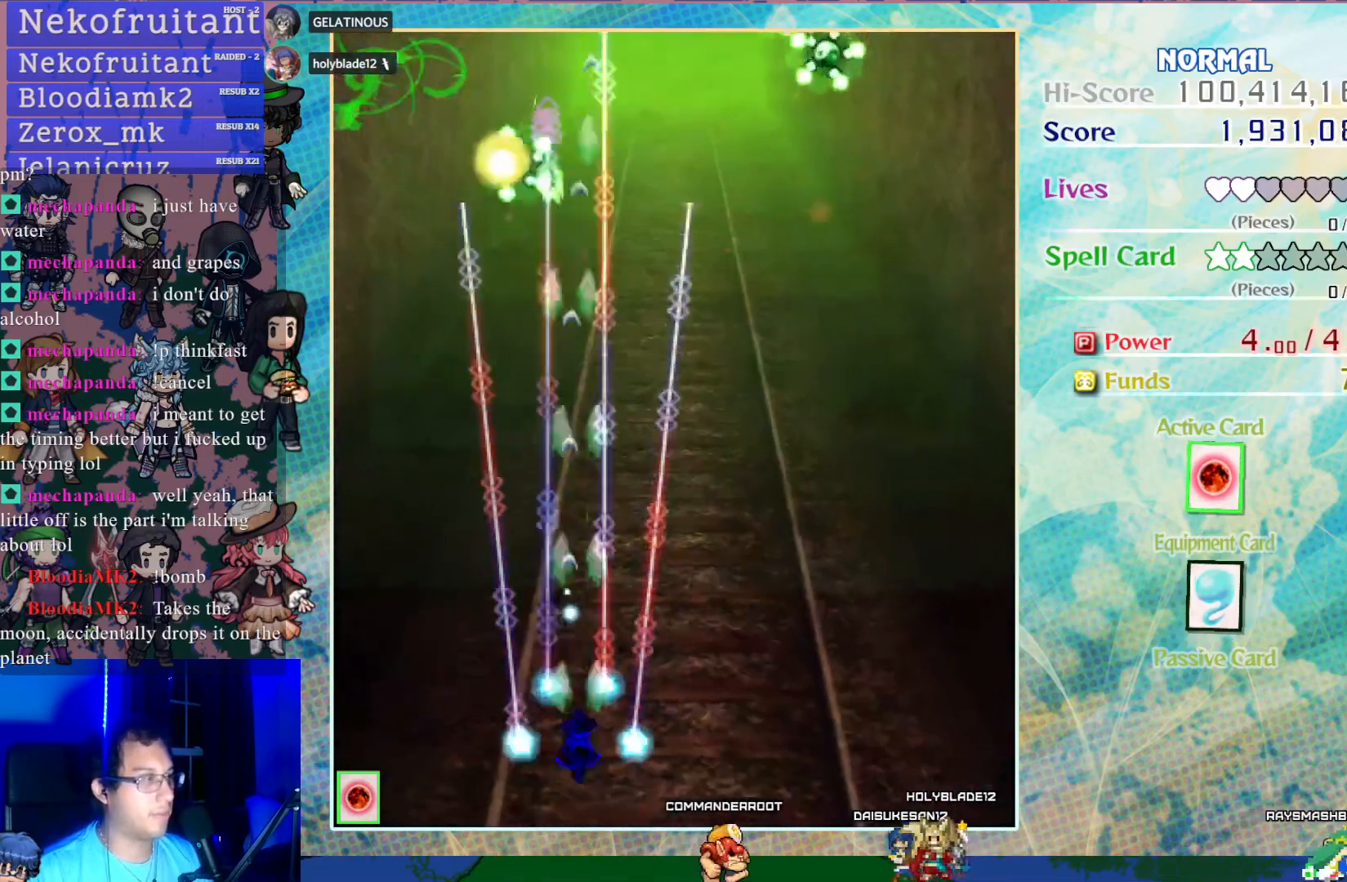
{"buttons": ["CROSS", "DPAD_UP"], "left_stick": "center", "events": [[83, "DPAD_RIGHT", "down"], [233, "DPAD_RIGHT", "up"], [250, "DPAD_RIGHT", "down"], [433, "DPAD_RIGHT", "up"], [450, "DPAD_UP", "down"]]}
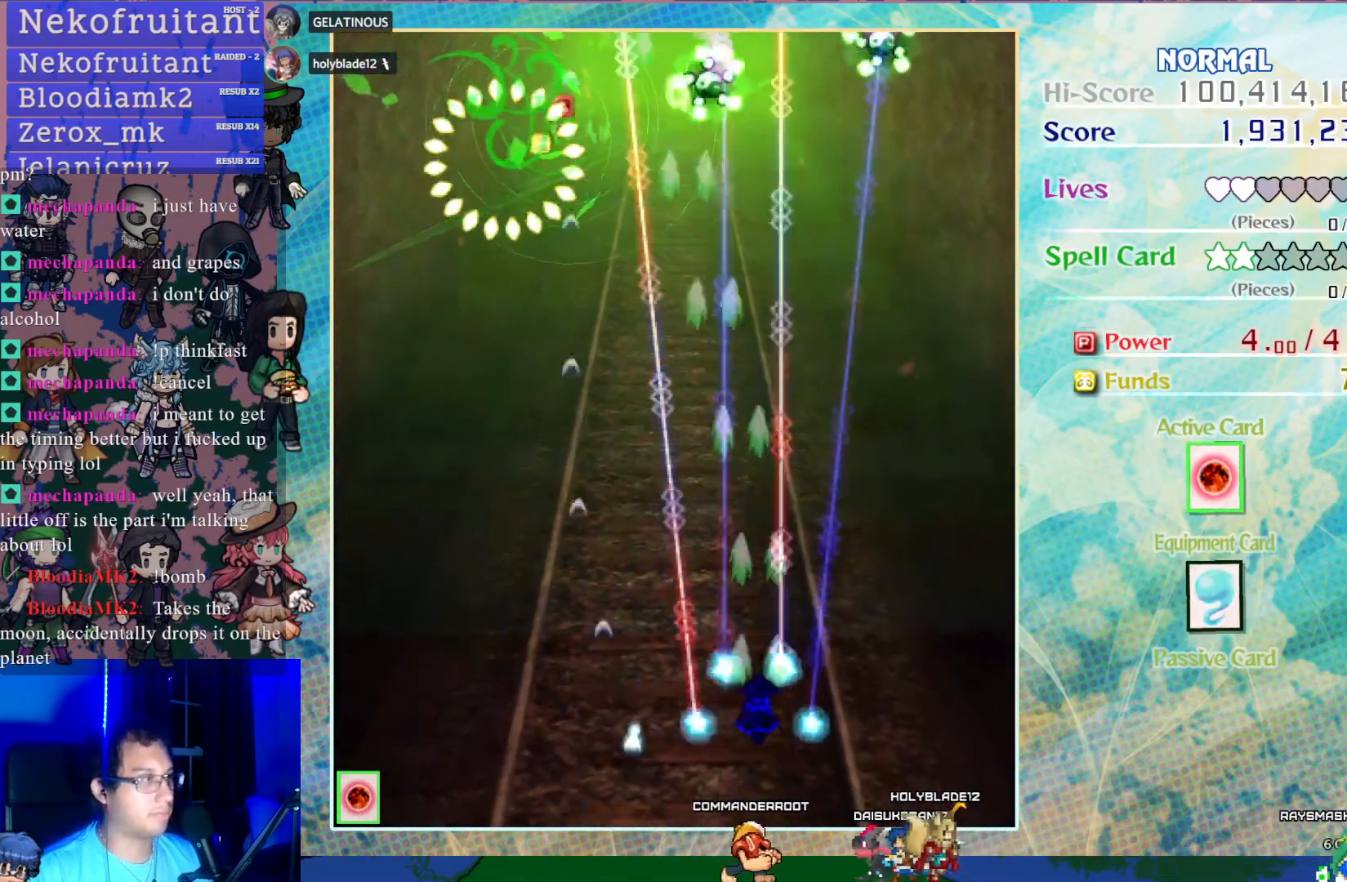
{"buttons": ["CROSS"], "left_stick": "center", "events": [[117, "DPAD_UP", "up"], [283, "DPAD_LEFT", "down"], [417, "DPAD_LEFT", "up"]]}
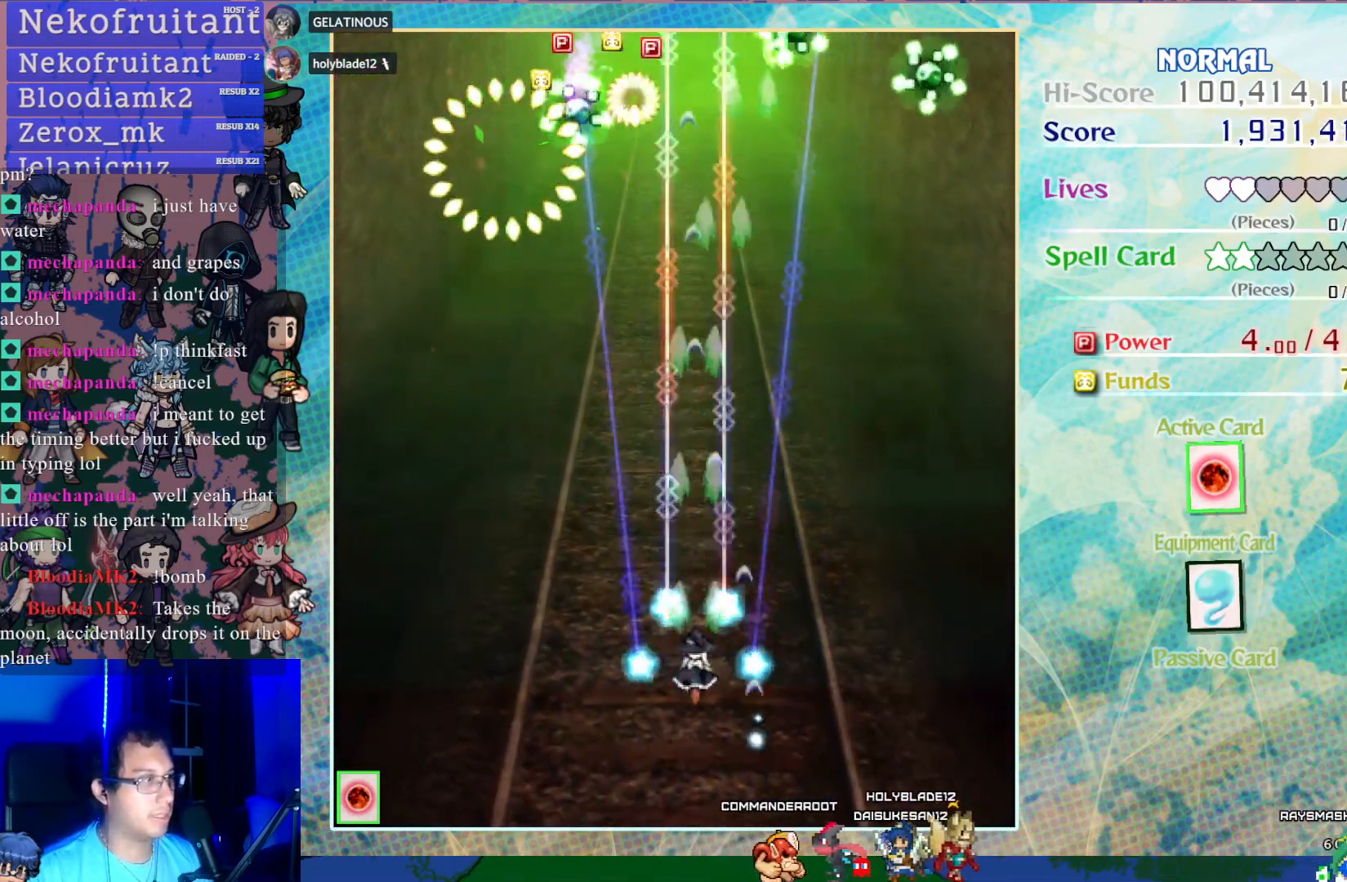
{"buttons": ["CROSS", "DPAD_LEFT"], "left_stick": "center", "events": [[100, "DPAD_RIGHT", "down"], [383, "DPAD_RIGHT", "up"], [500, "DPAD_LEFT", "down"]]}
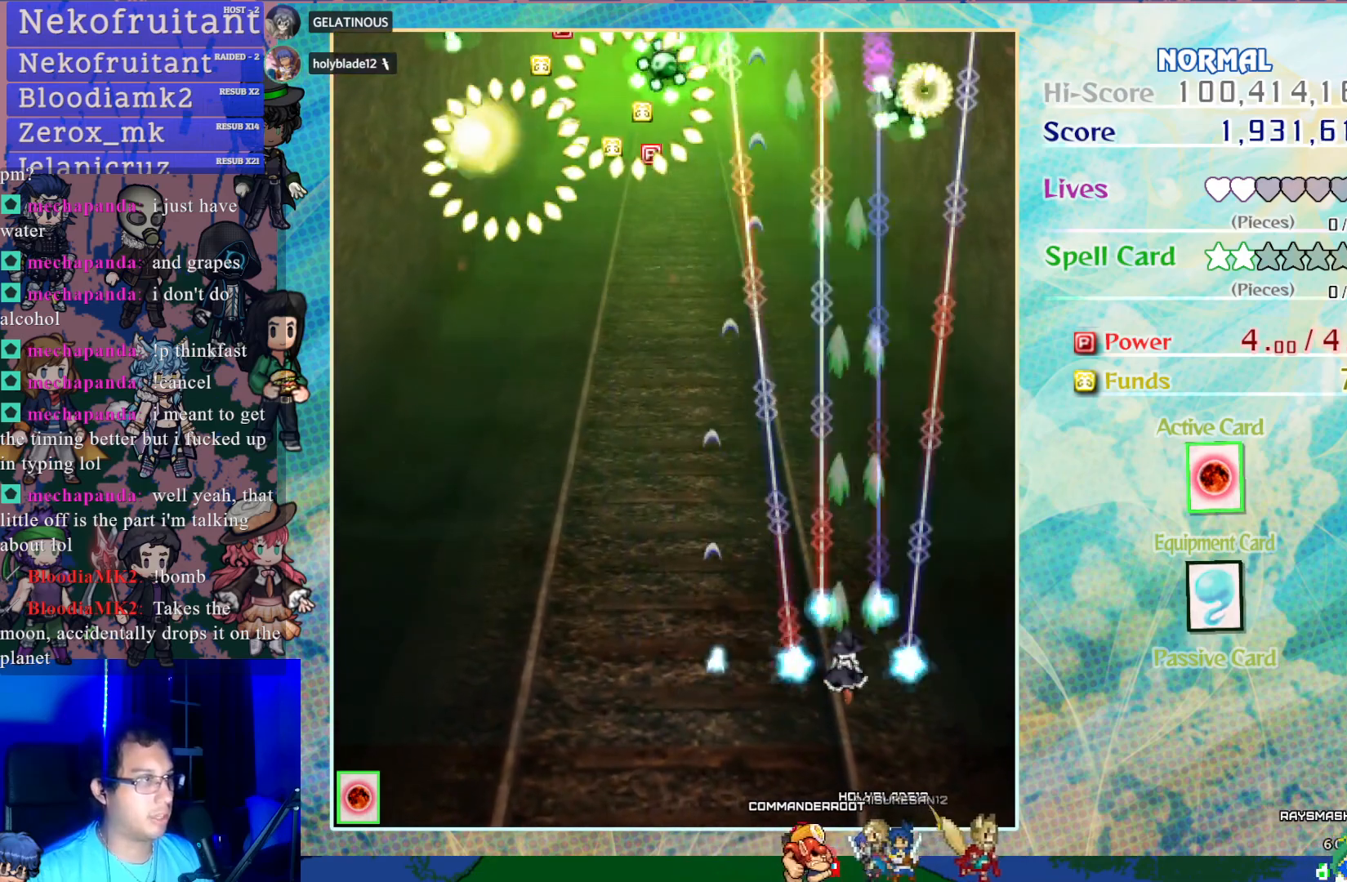
{"buttons": ["CROSS", "DPAD_LEFT"], "left_stick": "center", "events": []}
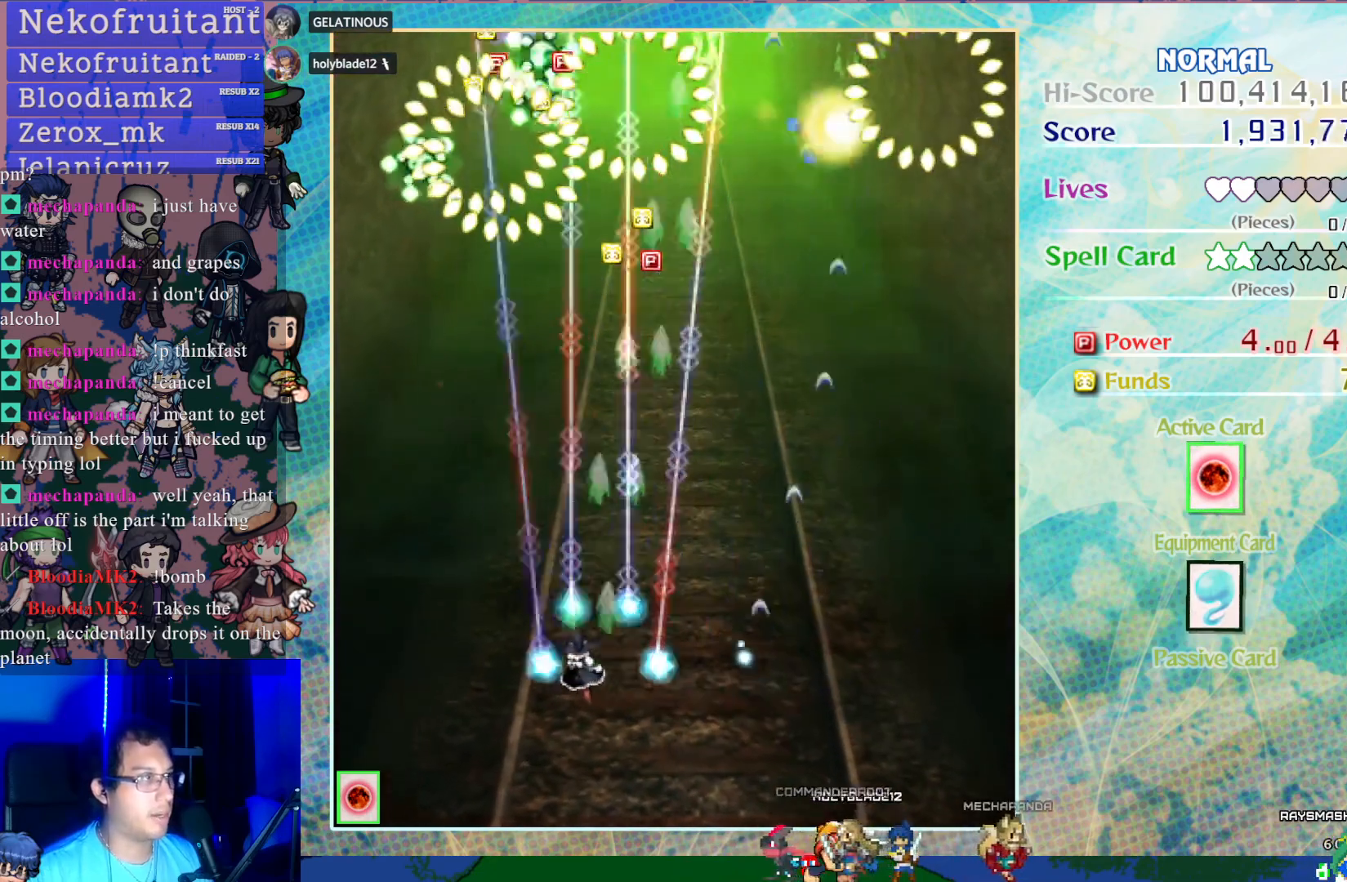
{"buttons": ["CROSS", "DPAD_RIGHT"], "left_stick": "center", "events": [[133, "DPAD_LEFT", "up"], [433, "DPAD_RIGHT", "down"]]}
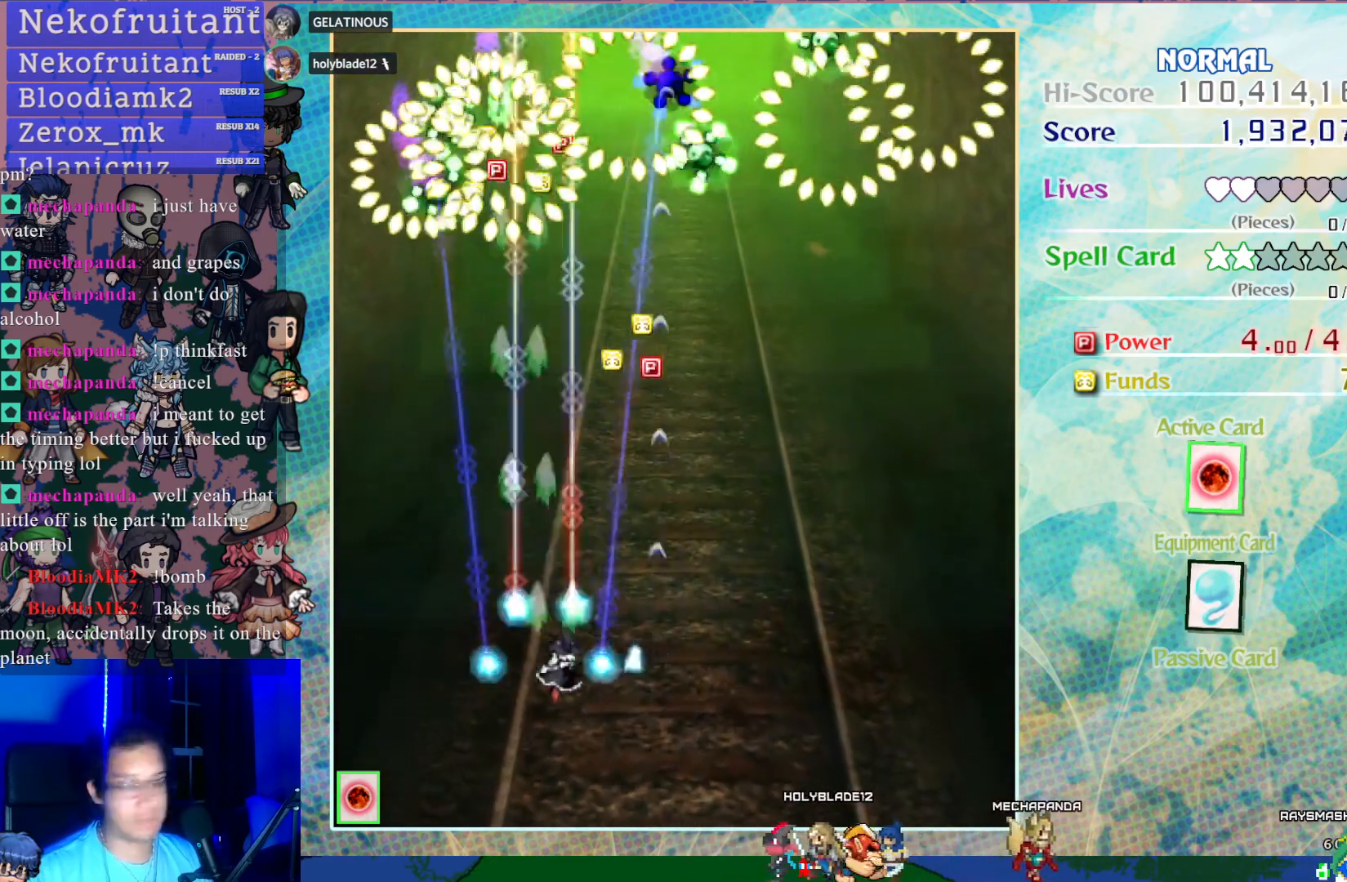
{"buttons": ["CROSS"], "left_stick": "center", "events": [[83, "DPAD_RIGHT", "up"]]}
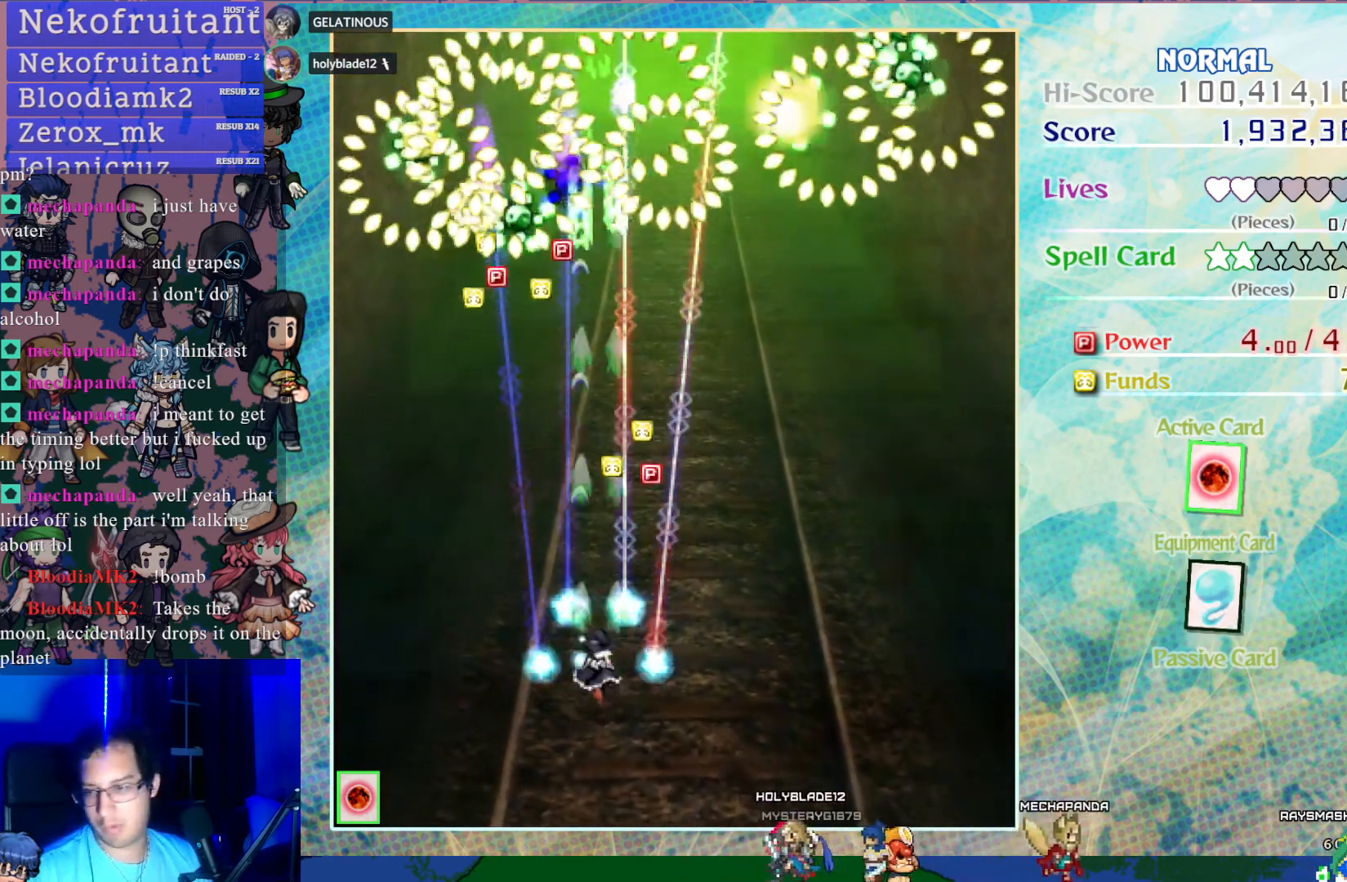
{"buttons": ["CROSS"], "left_stick": "center", "events": []}
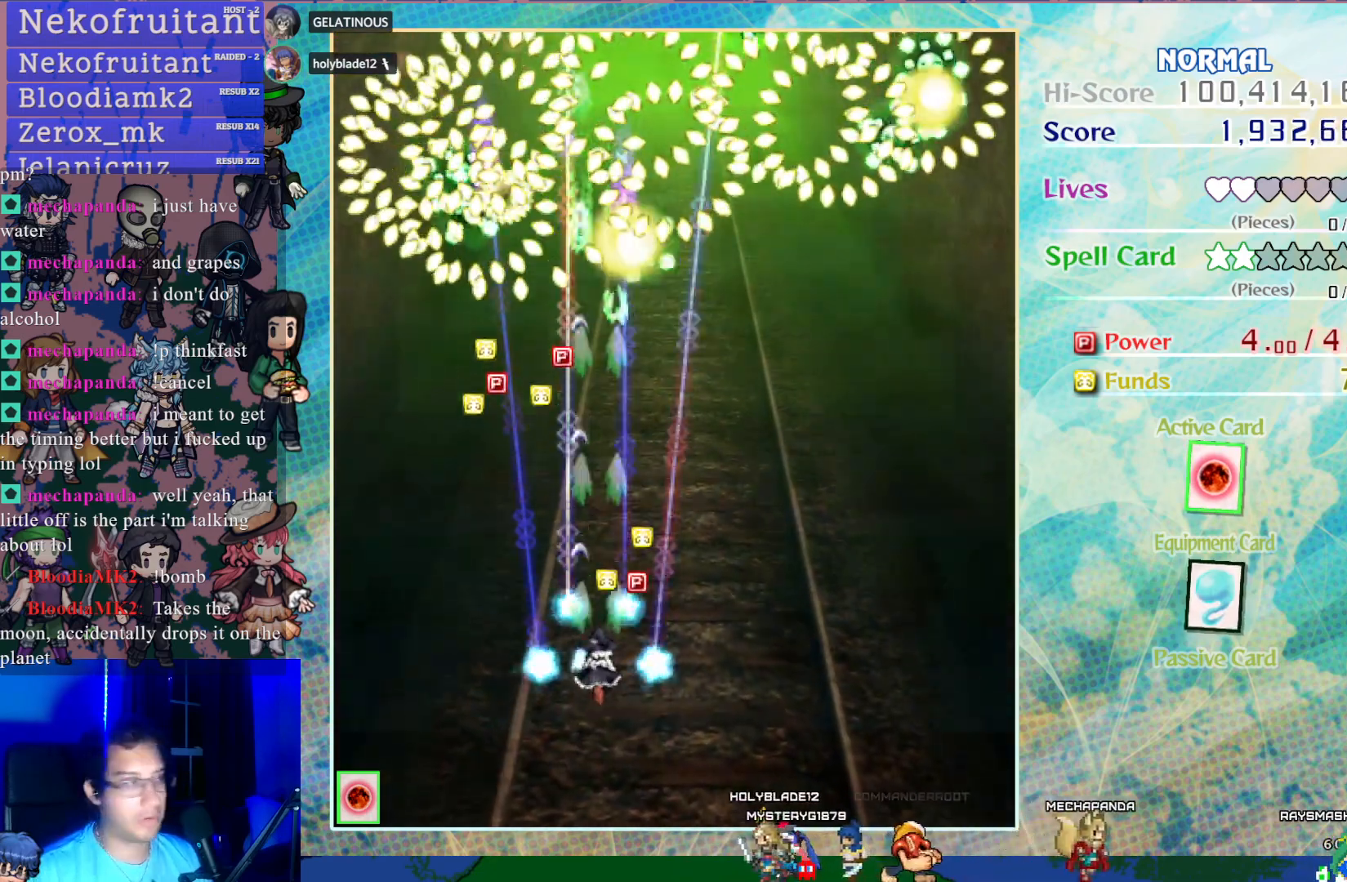
{"buttons": ["CROSS", "DPAD_UP"], "left_stick": "center", "events": [[317, "DPAD_LEFT", "down"], [450, "DPAD_LEFT", "up"], [450, "DPAD_UP", "down"], [467, "DPAD_UP", "up"], [483, "DPAD_UP", "down"]]}
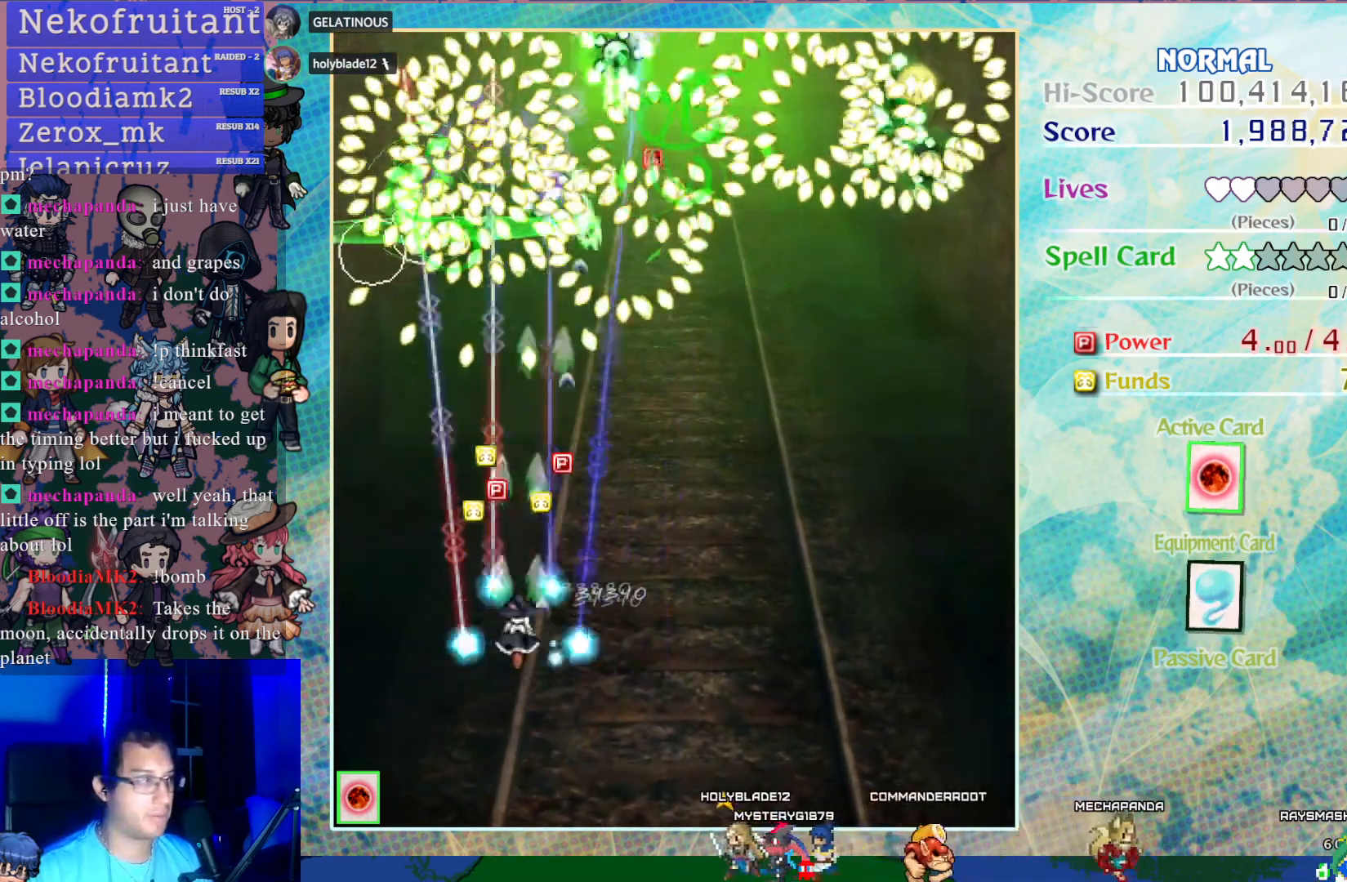
{"buttons": ["CROSS", "DPAD_DOWN", "DPAD_RIGHT"], "left_stick": "center", "events": [[117, "DPAD_UP", "up"], [417, "DPAD_DOWN", "down"], [483, "DPAD_RIGHT", "down"]]}